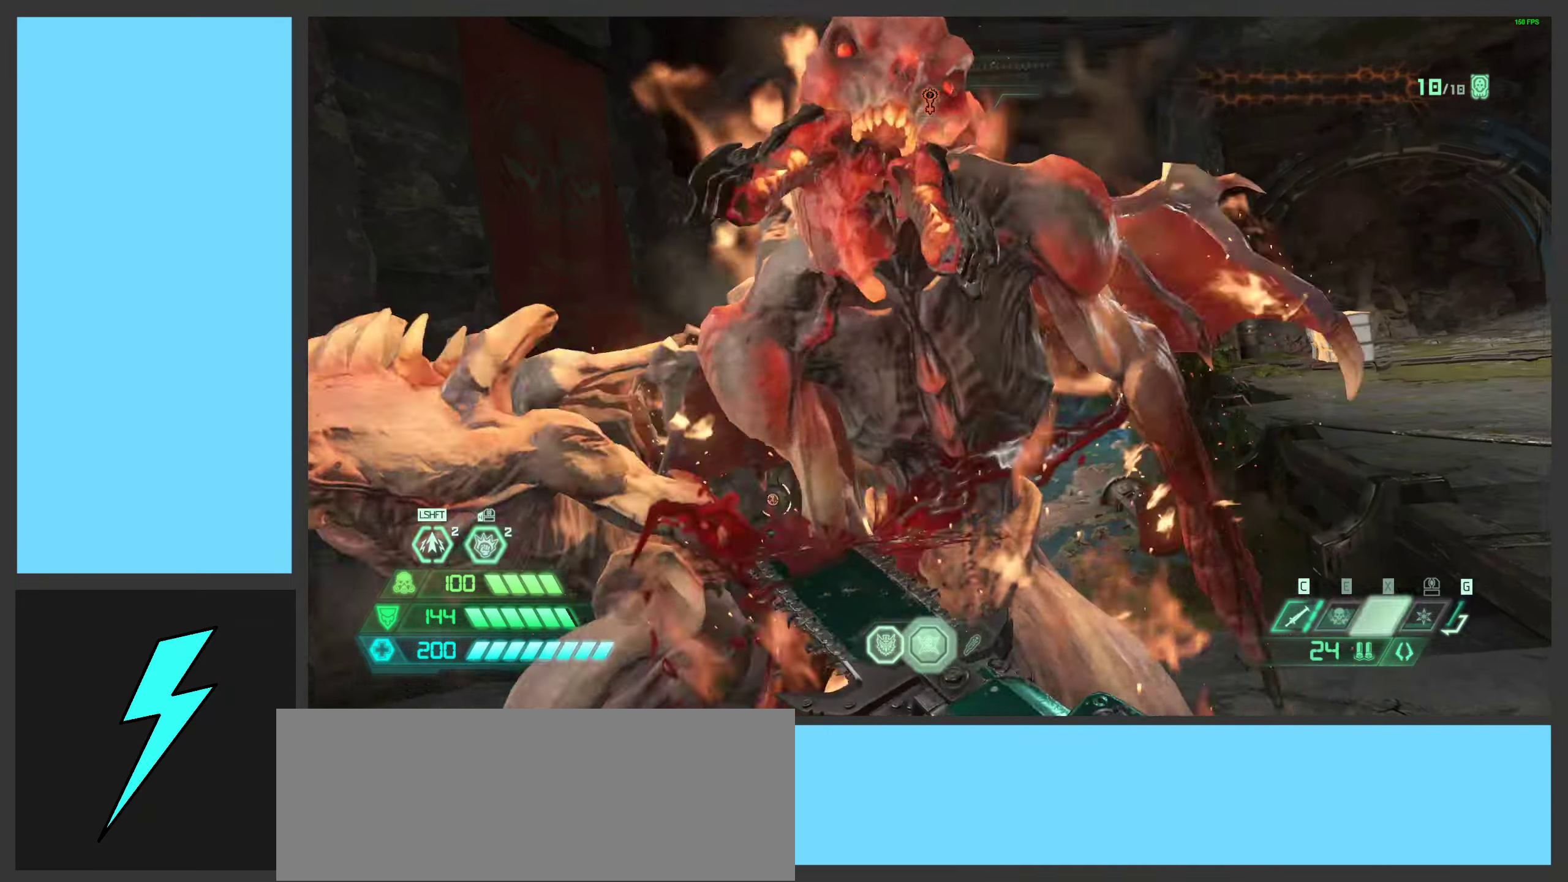
Gameplay with keyboard and mouse; each line is a JSON object with the keys and mouse buttons held at the frame after it. "events" lists presses ("down") and releases ("up") of ".", "/", "0", "1", "2", "3", "4", "5", "6", "7", "8", "9", "a", "alt_l", "alt_r", "b", "c", "caps_lock", "comma", "ctrl", "d", "e", "equals", "f", "g", "h", "i", "j", "k", "l", "lbracket", "m", "minus", "n", "o", "p", "q", "quote", "r", "rbracket", "s", "semicolon", "shift", "space", "super_l", "super_r", "t", "tab", "tilde", "u", "v", "w", "x", "y", "z", "mouse_left", "mouse_wheel", "mouse_right", "mouse_mb4" and "mouse_mb5" between this image and that frame as [ms after this image, input, new state], when the widget could be followed in between. "mouse_left", "mouse_wheel", "mouse_right", "mouse_mb4", "mouse_mb5" = the "left", "wheel", "right", "mb4", "mb5" buttons of the "mouse" list. No other keys are recorded. "wheel" means that the mouse wheel is clicked or scrolled. Mouse movement is not recorded.
{"keys": [], "mouse": [], "events": []}
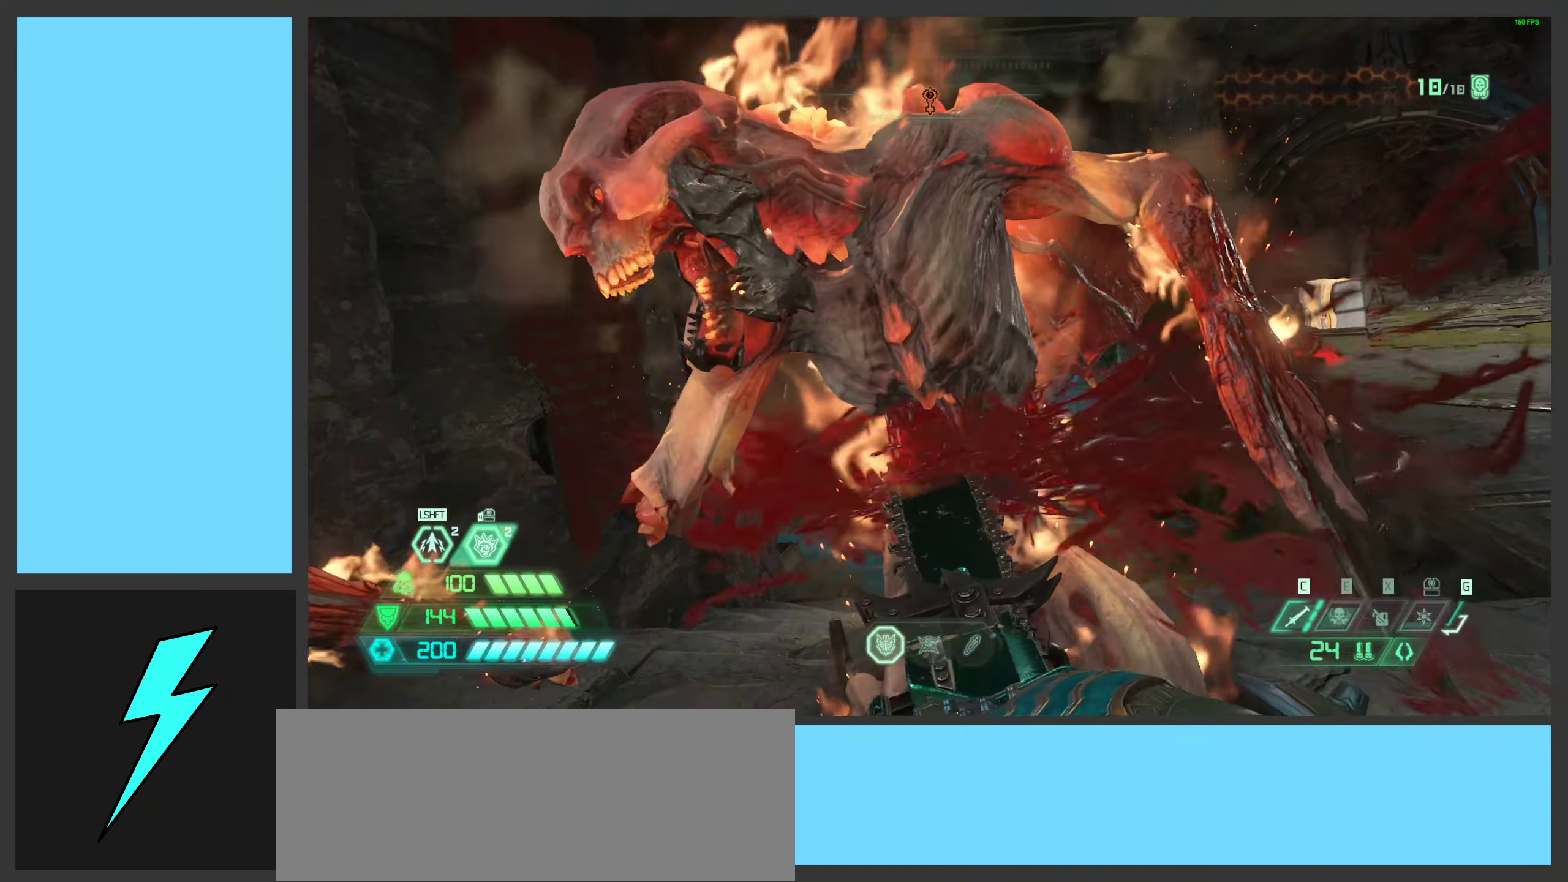
{"keys": [], "mouse": [], "events": []}
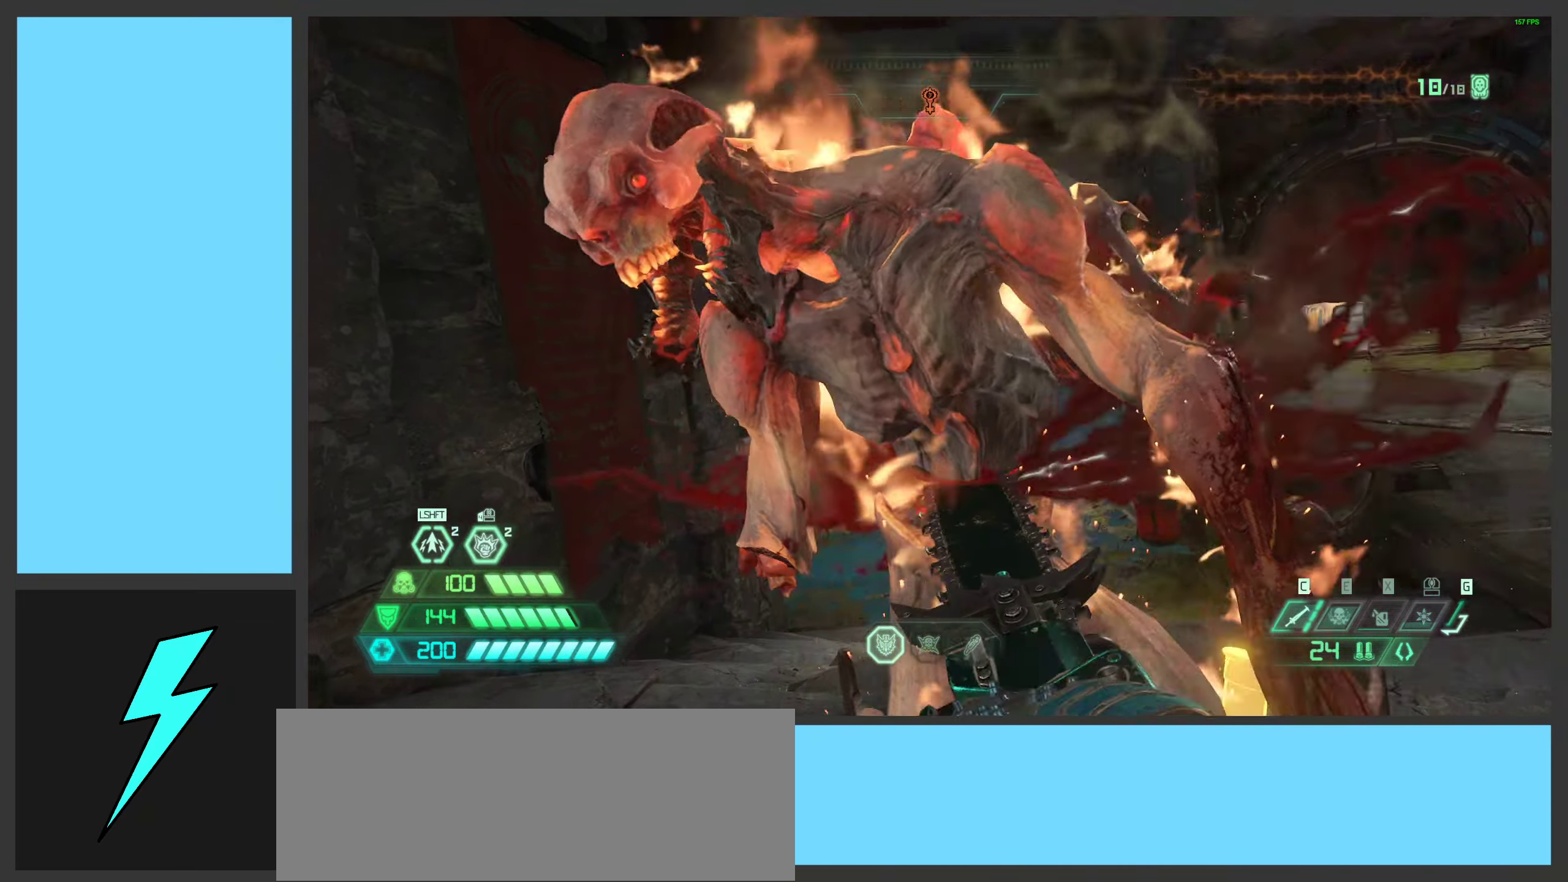
{"keys": [], "mouse": [], "events": []}
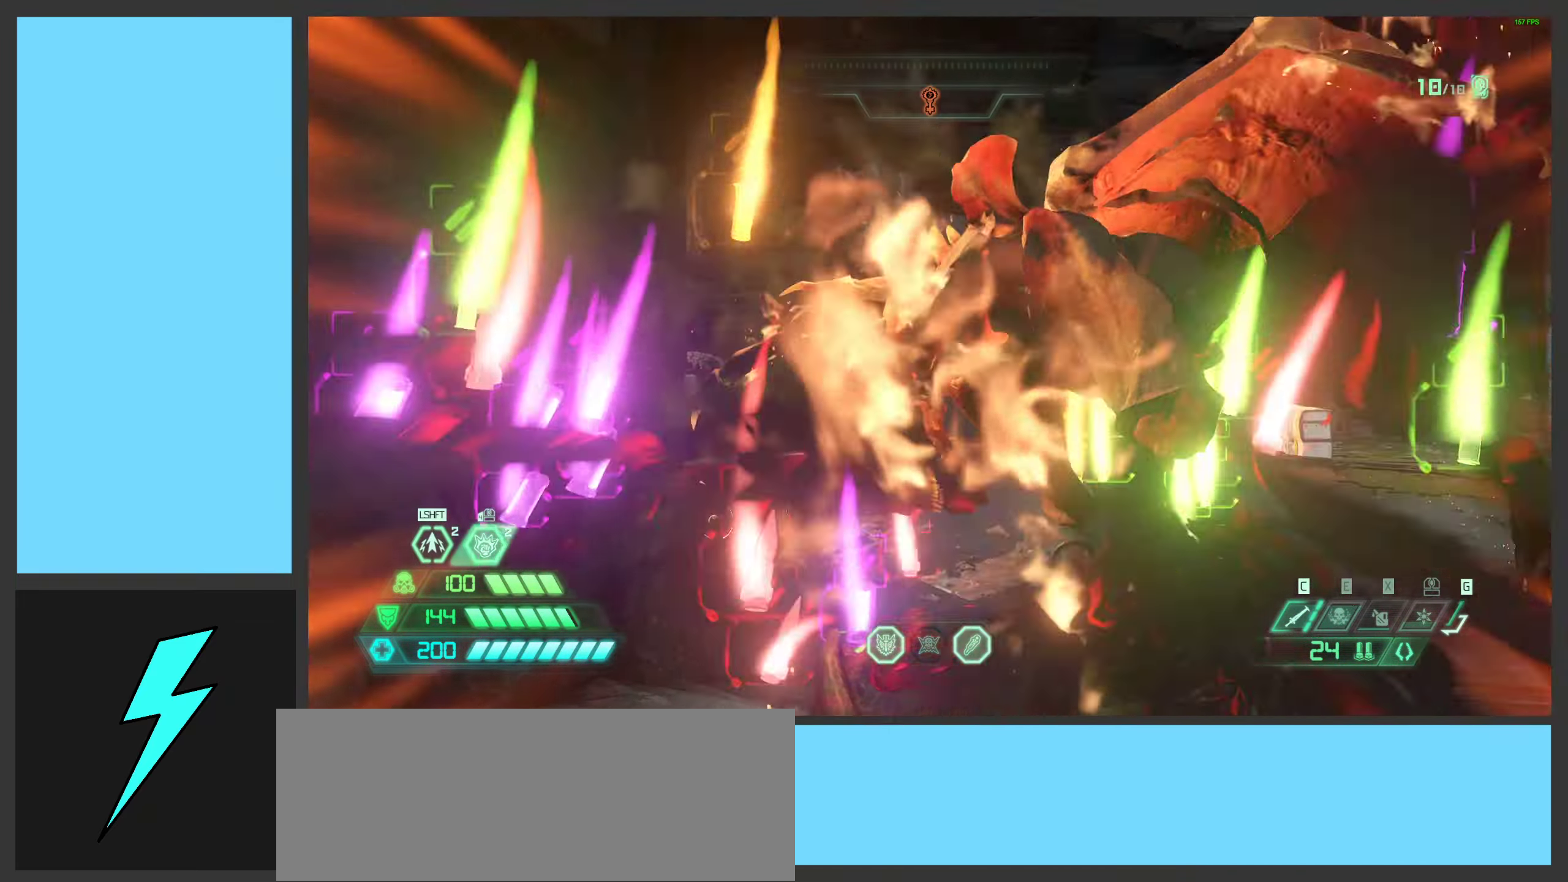
{"keys": ["w"], "mouse": [], "events": [[100, "w", "down"]]}
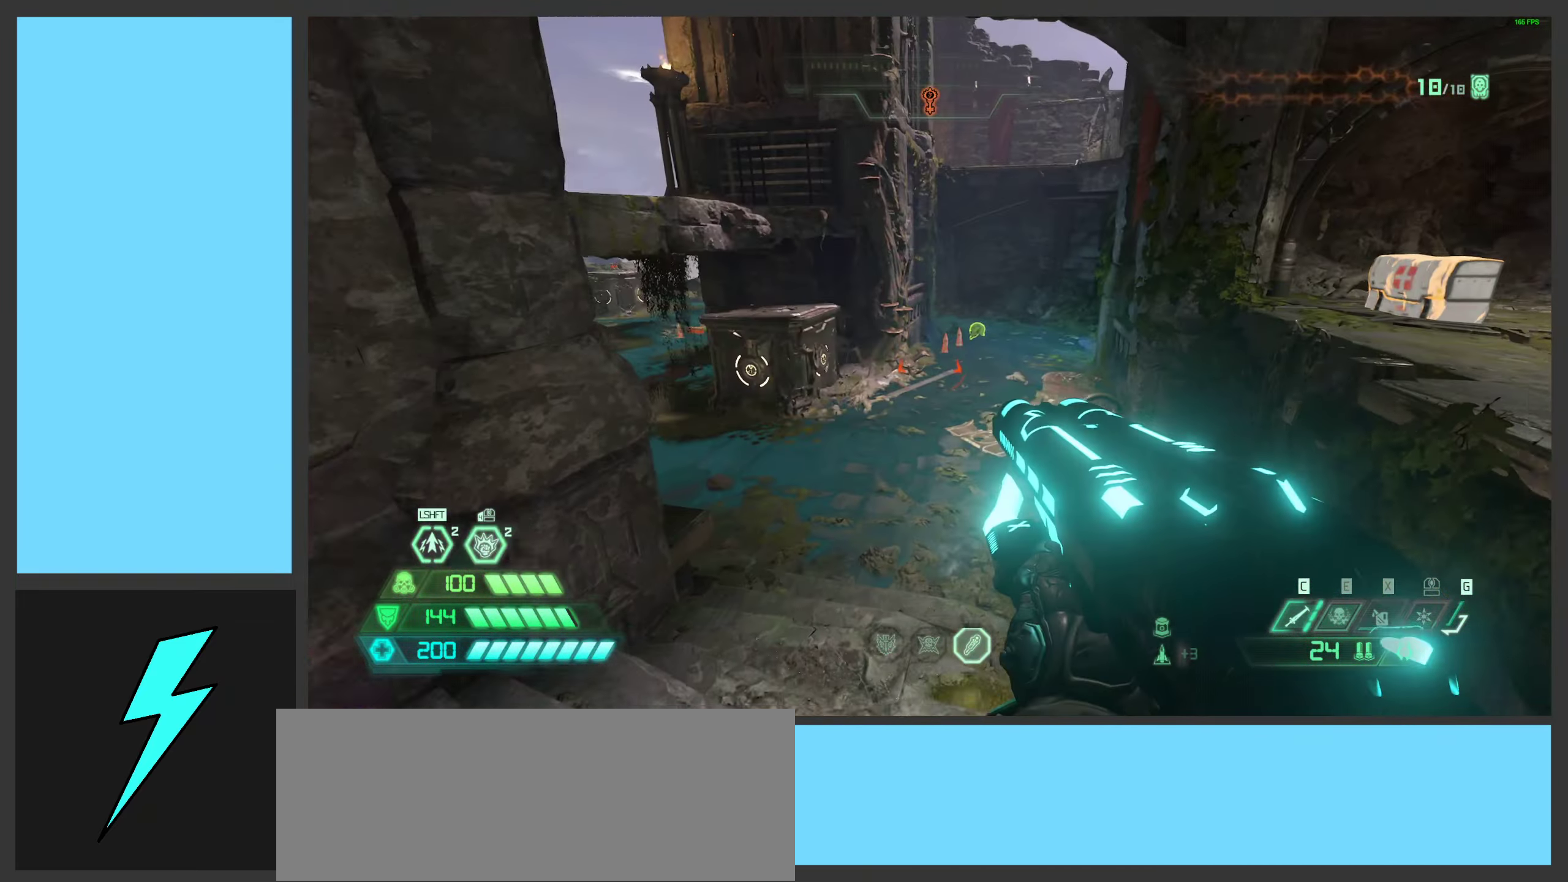
{"keys": ["w"], "mouse": [], "events": []}
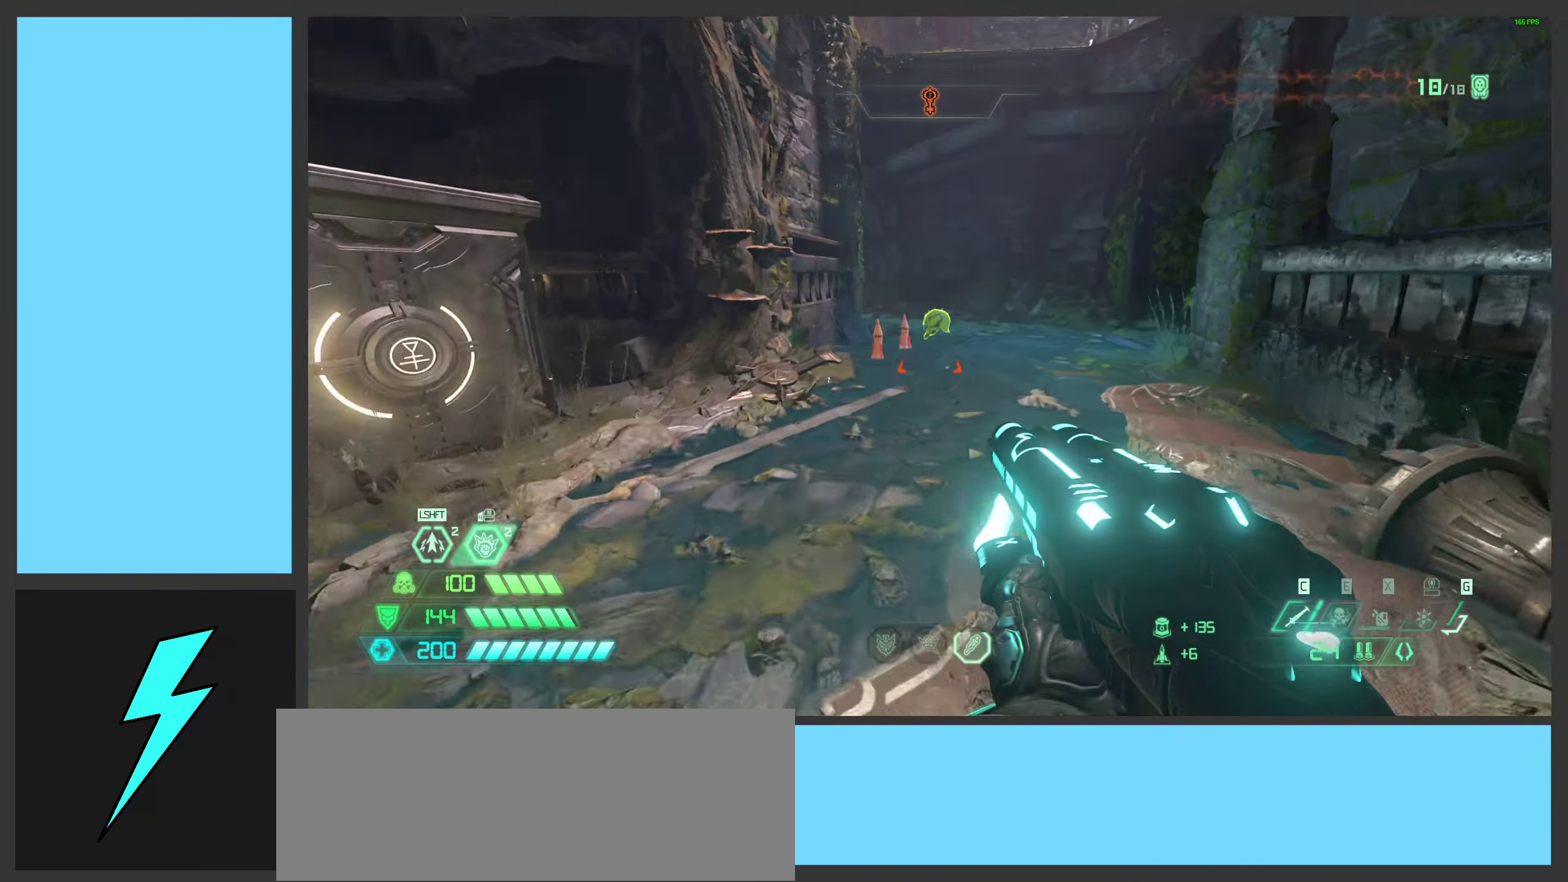
{"keys": ["shift", "w"], "mouse": [], "events": [[50, "d", "down"], [150, "d", "up"], [450, "shift", "down"]]}
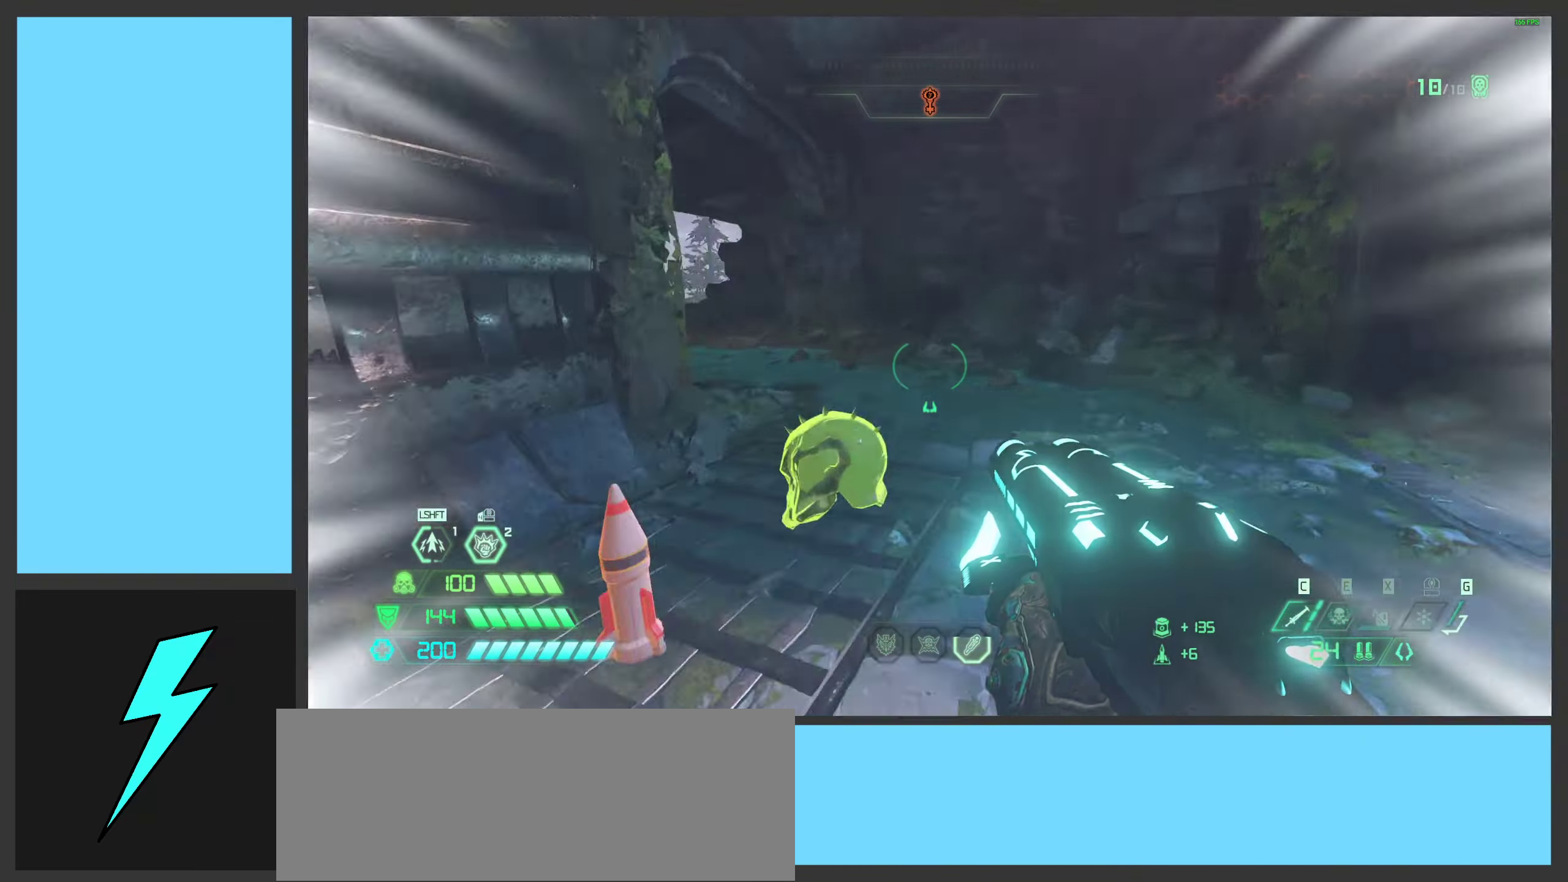
{"keys": ["w"], "mouse": [], "events": [[84, "shift", "up"]]}
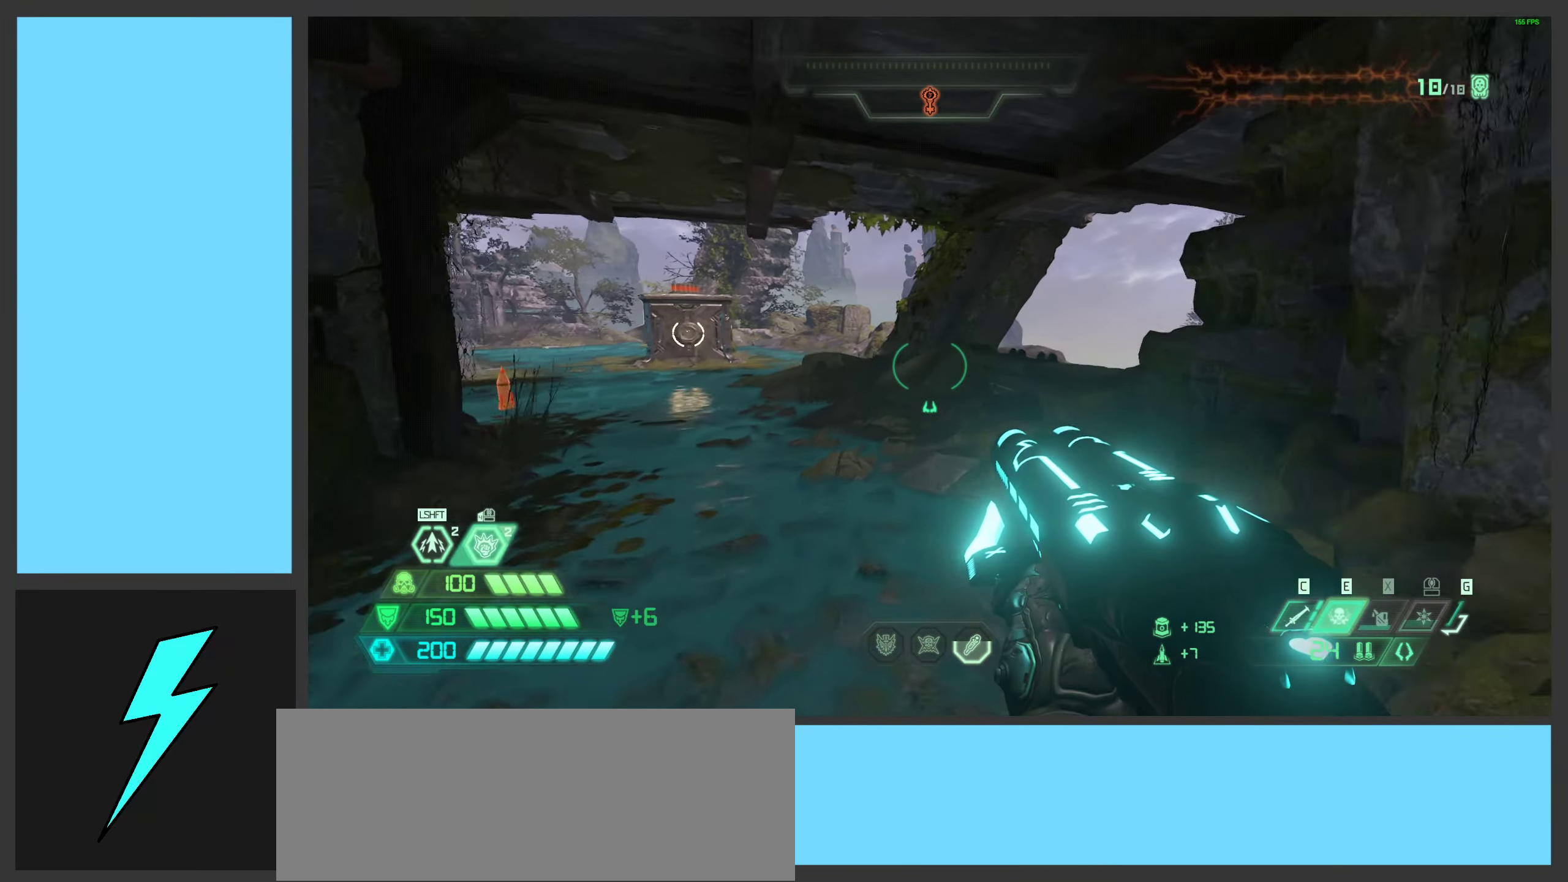
{"keys": ["d", "w"], "mouse": [], "events": [[184, "d", "down"], [367, "d", "up"], [501, "d", "down"]]}
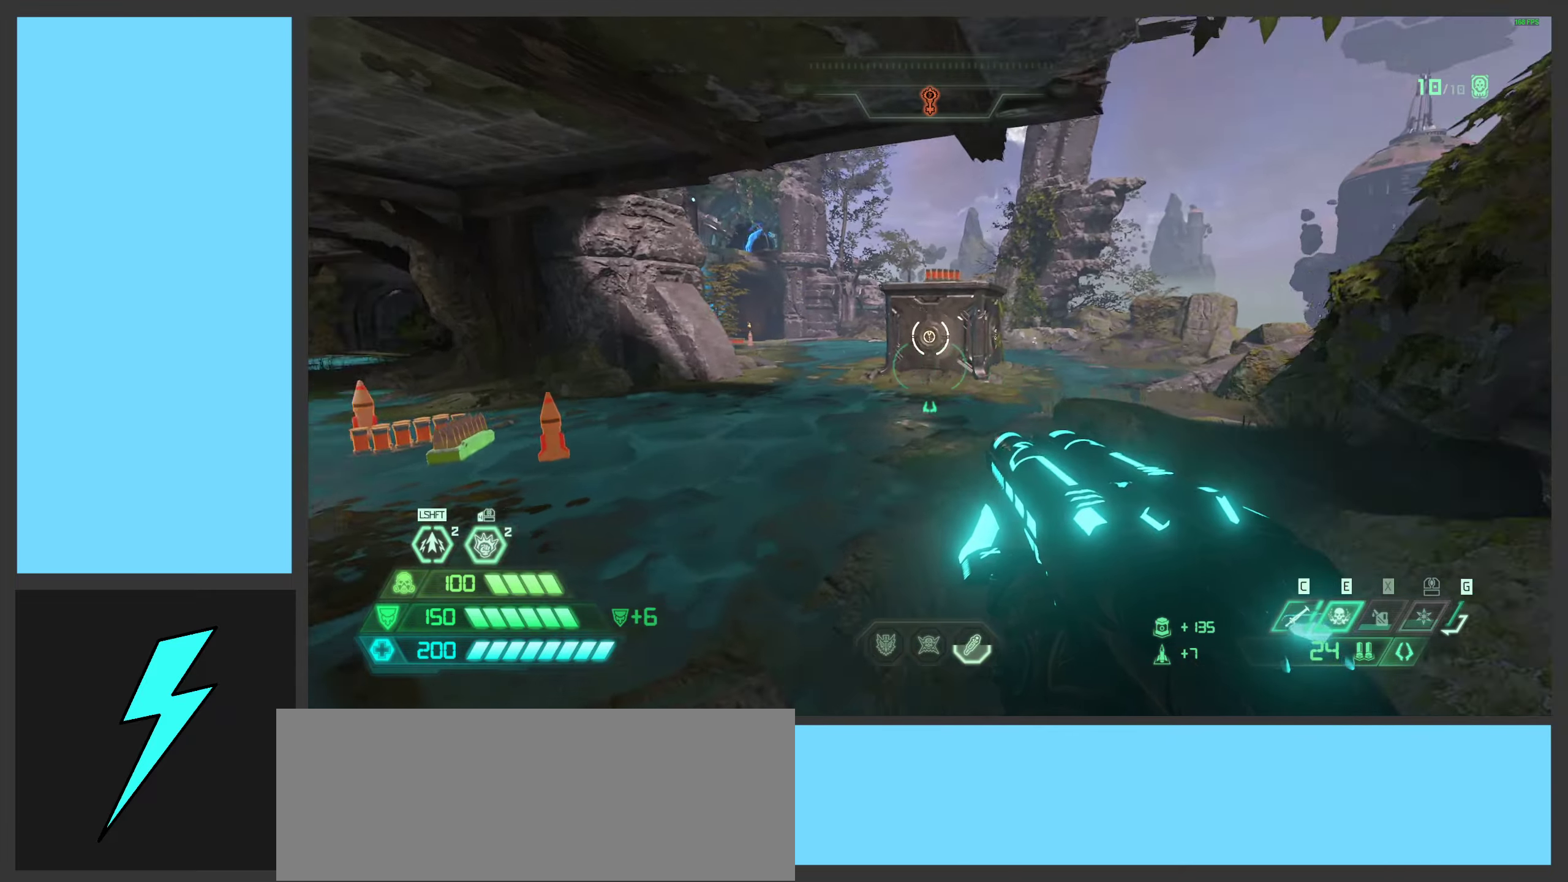
{"keys": ["d", "space"], "mouse": [], "events": [[433, "space", "down"], [450, "w", "up"]]}
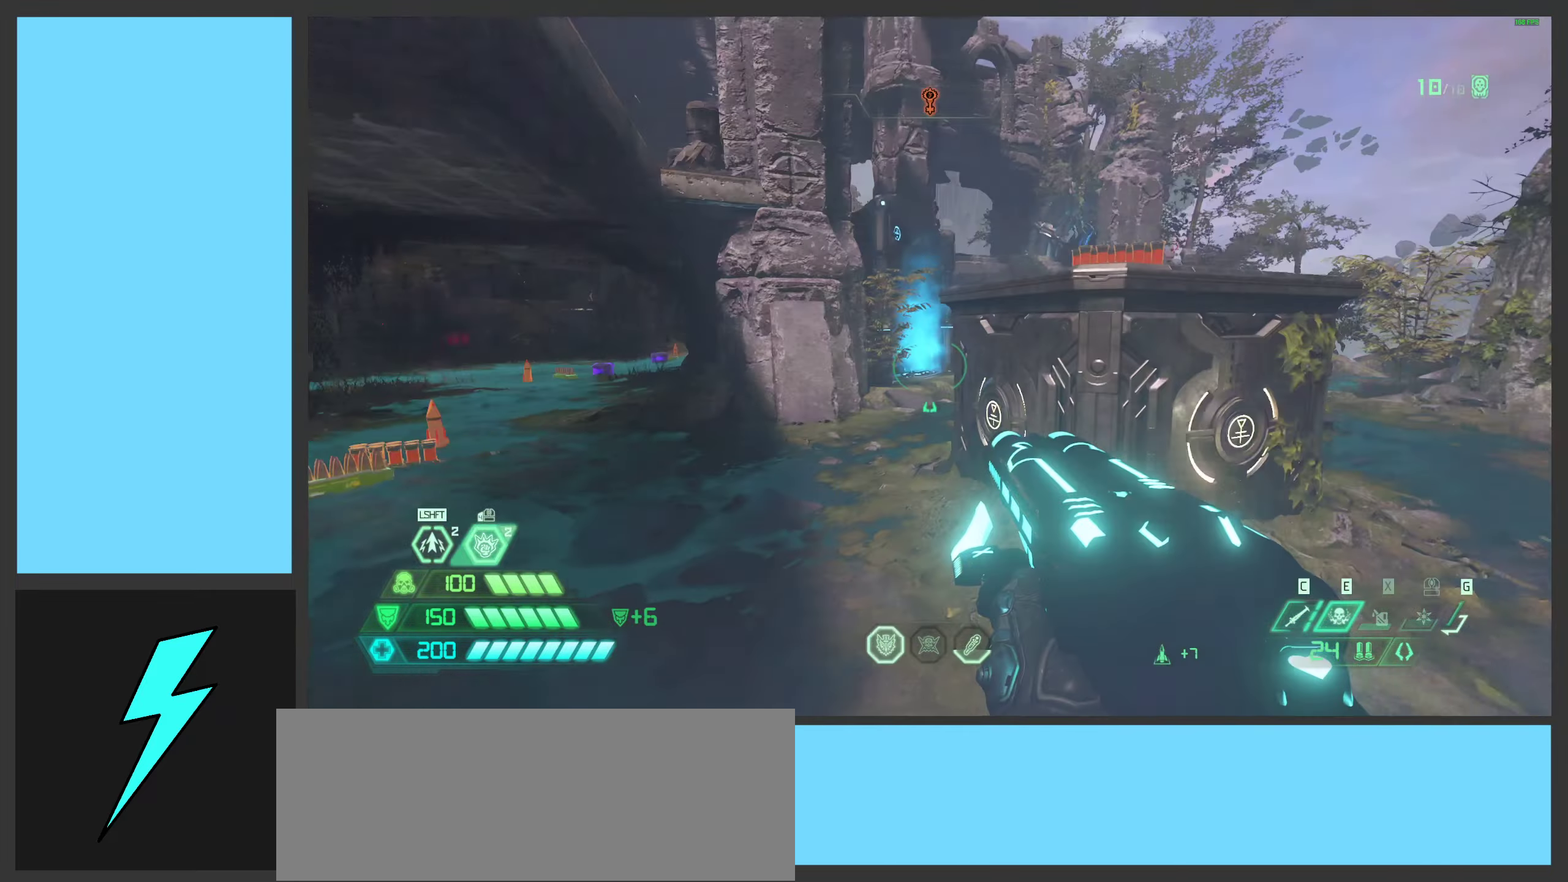
{"keys": ["d", "space"], "mouse": [], "events": [[116, "space", "up"], [316, "space", "down"]]}
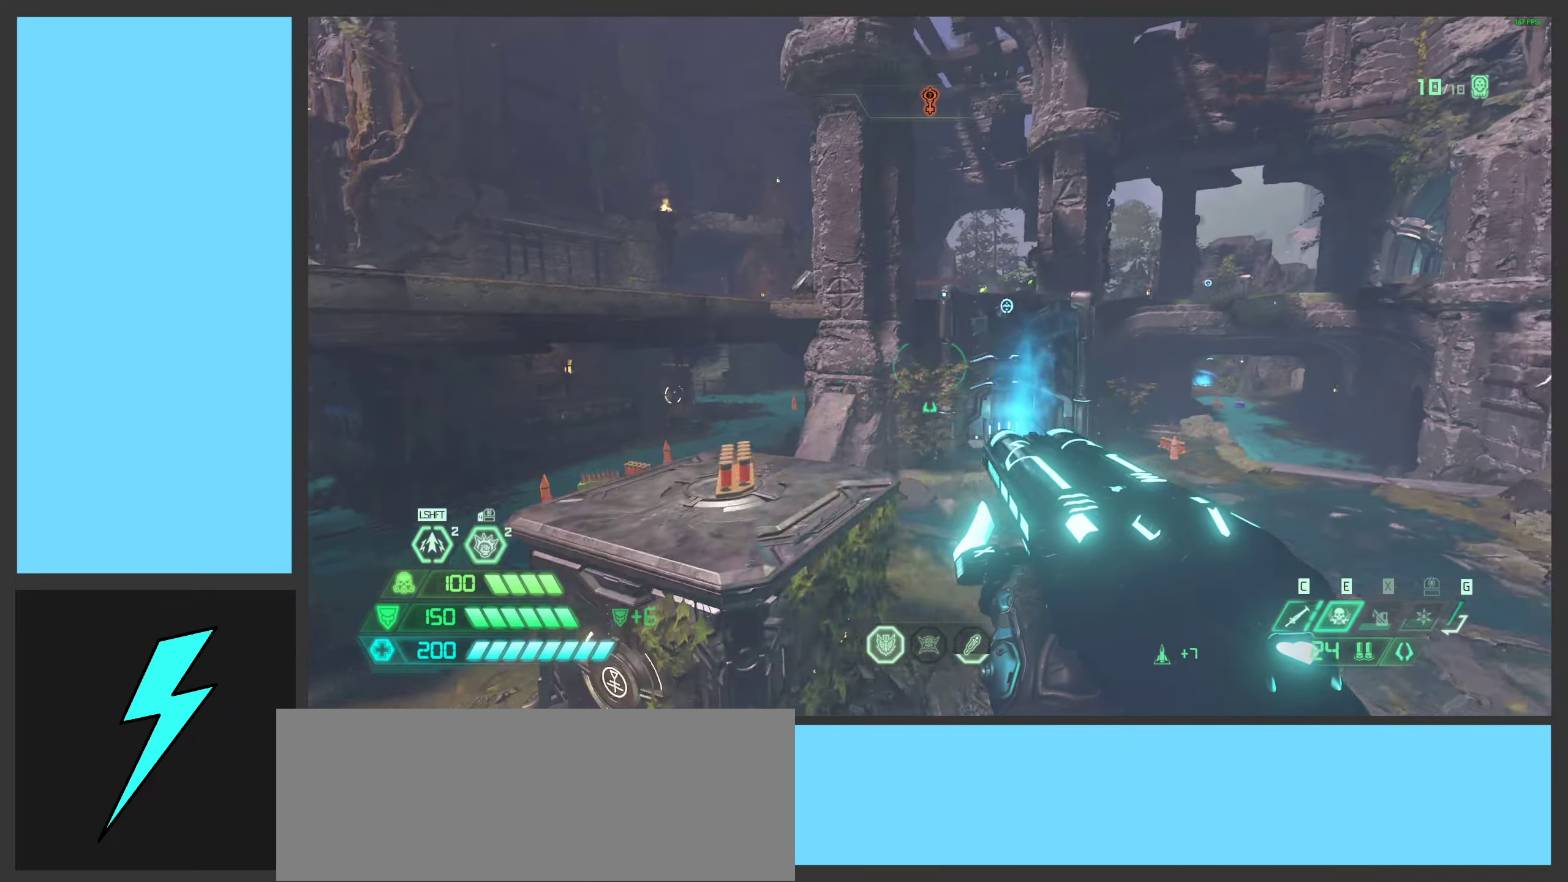
{"keys": ["w"], "mouse": [], "events": [[66, "space", "up"], [150, "w", "down"], [266, "d", "up"]]}
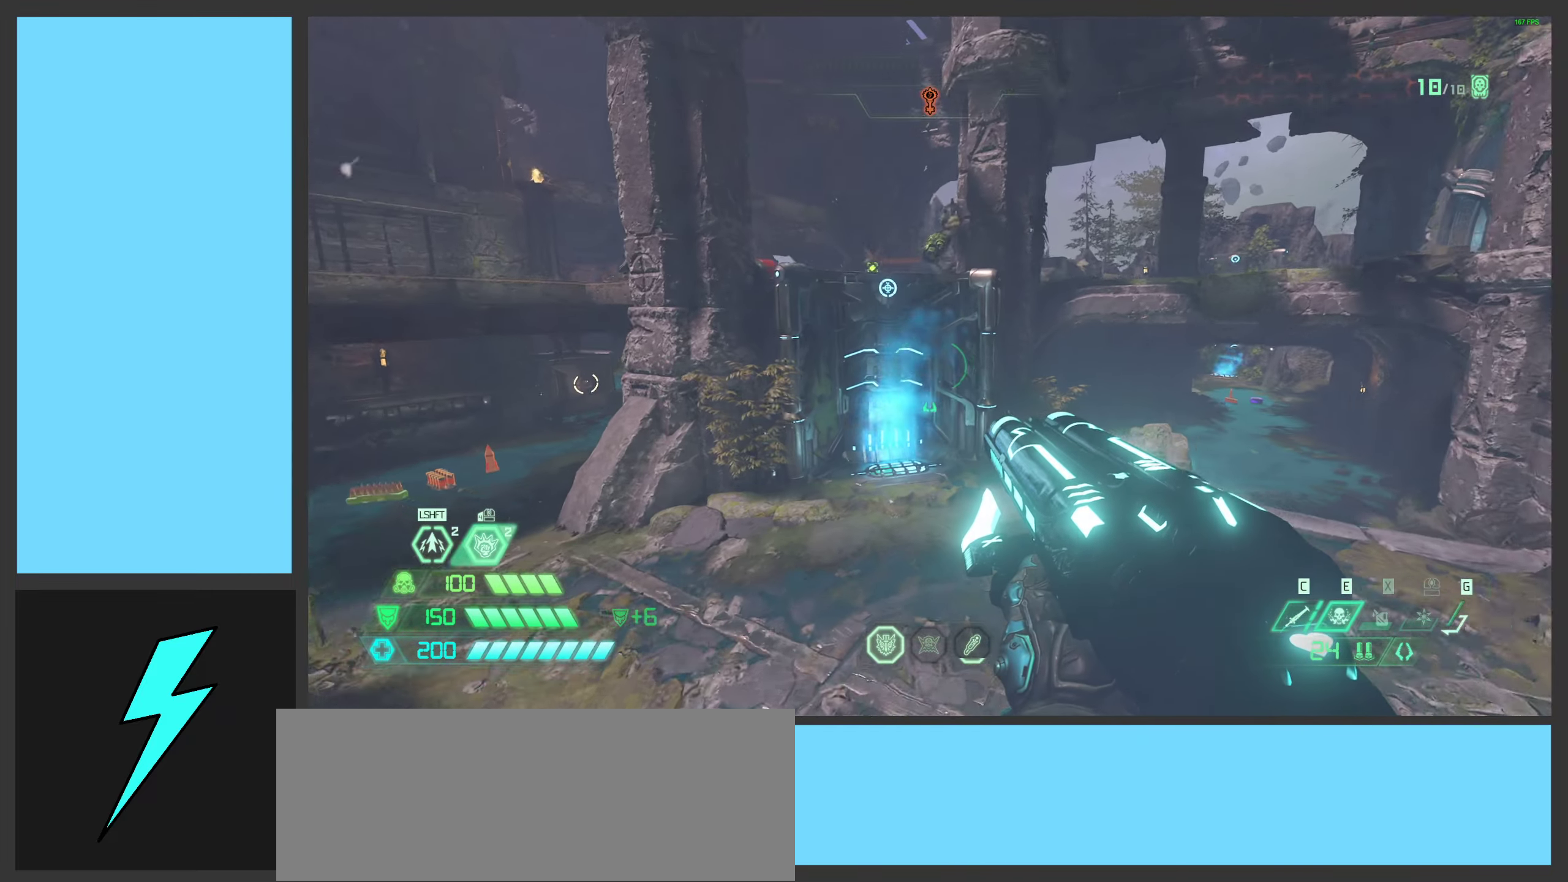
{"keys": ["w"], "mouse": [], "events": []}
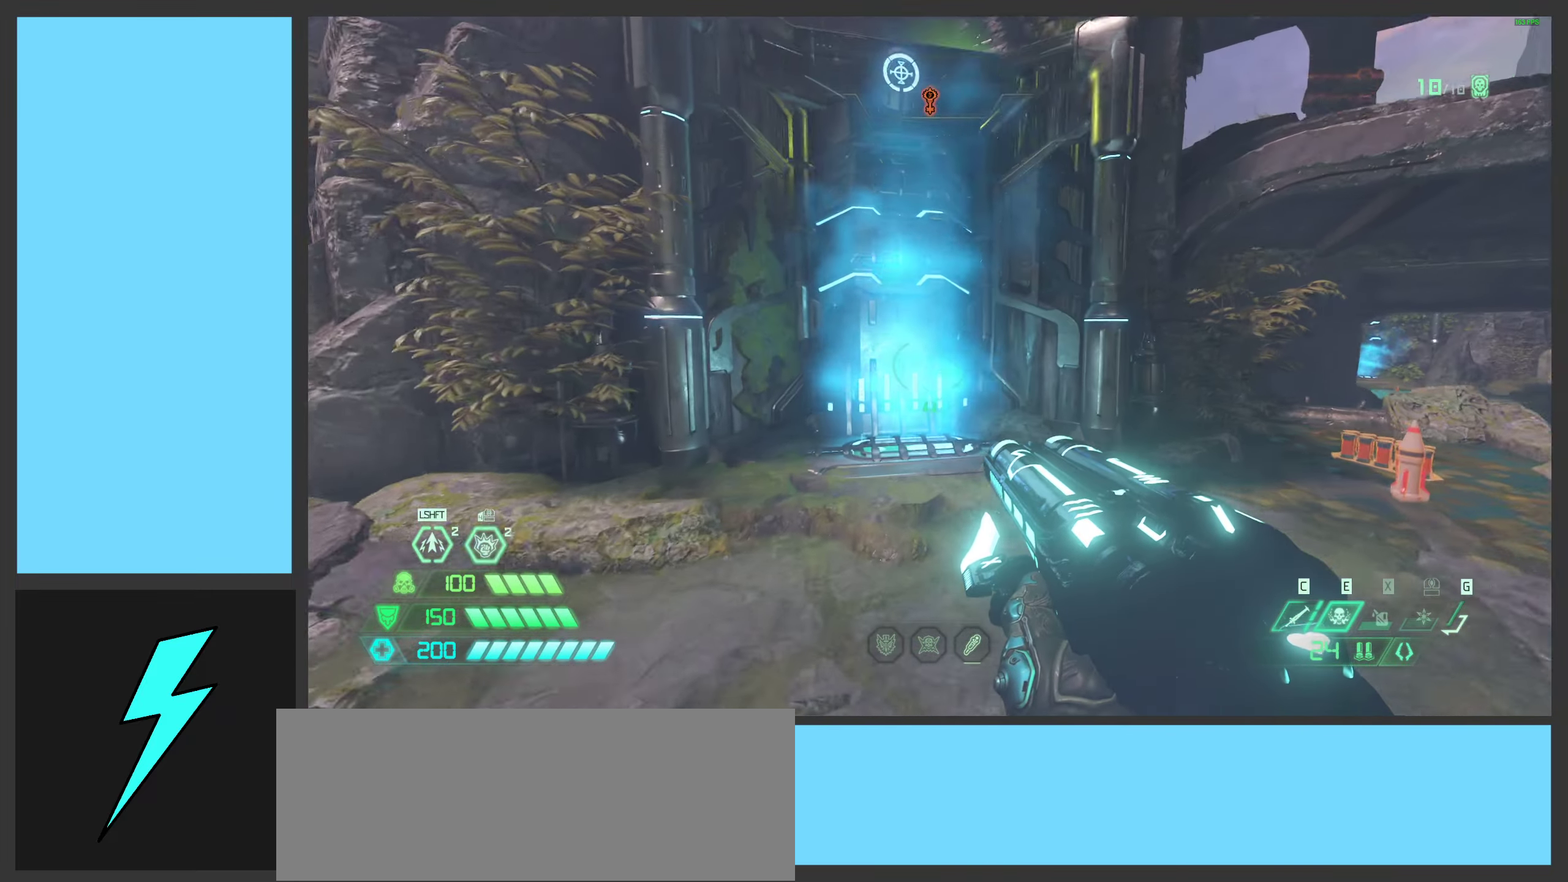
{"keys": [], "mouse": [], "events": [[83, "shift", "down"], [166, "w", "up"], [183, "shift", "up"]]}
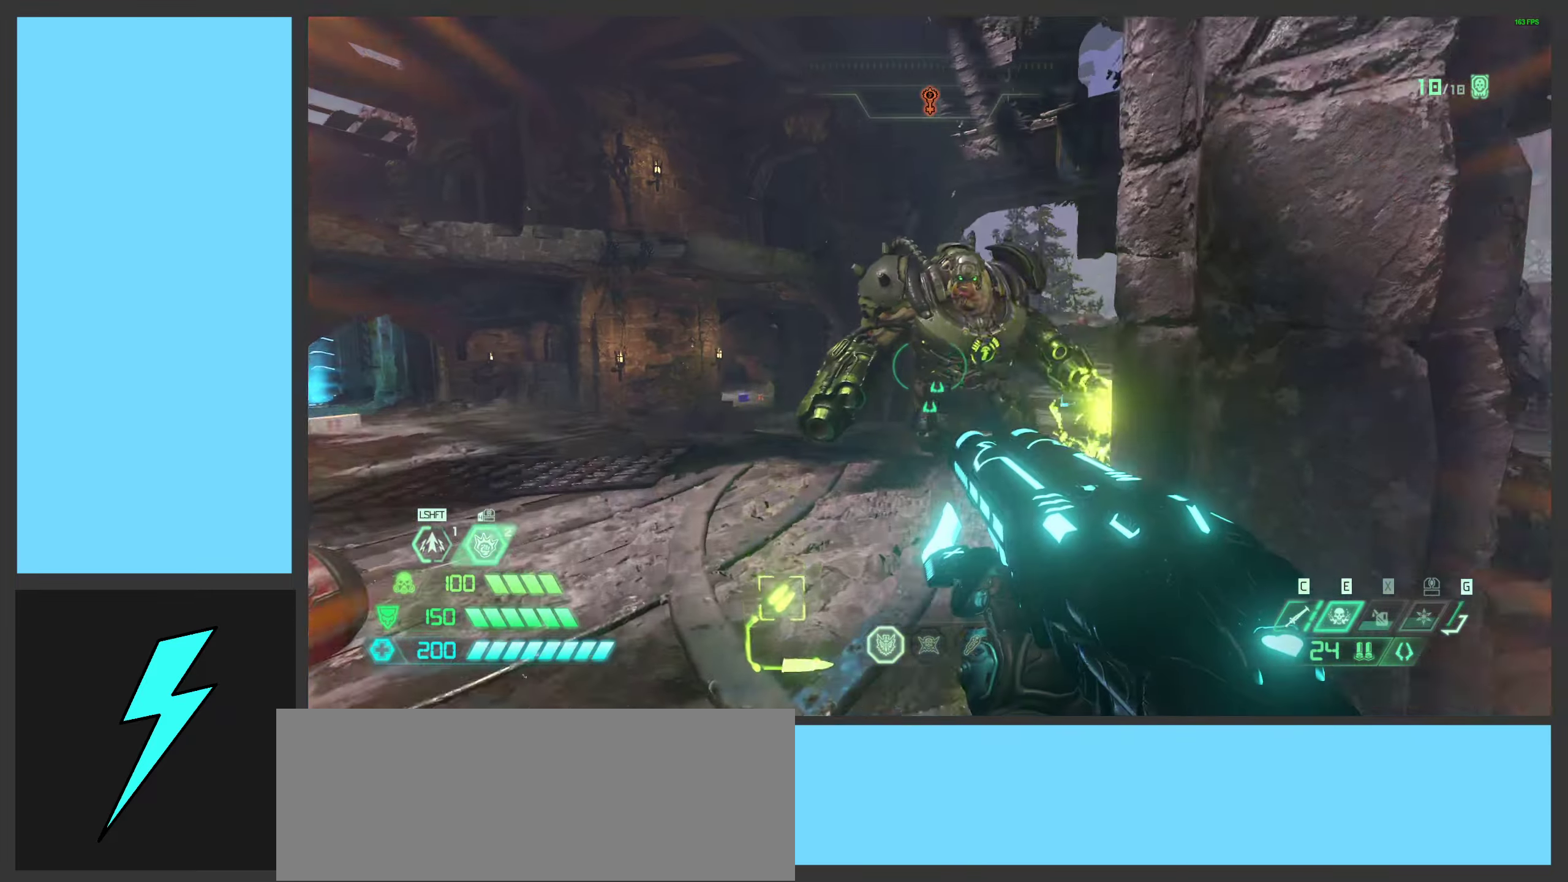
{"keys": [], "mouse": ["mb4"], "events": [[50, "a", "down"], [100, "mouse_right", "down"], [200, "a", "up"], [283, "mouse_right", "up"], [433, "mouse_mb4", "down"]]}
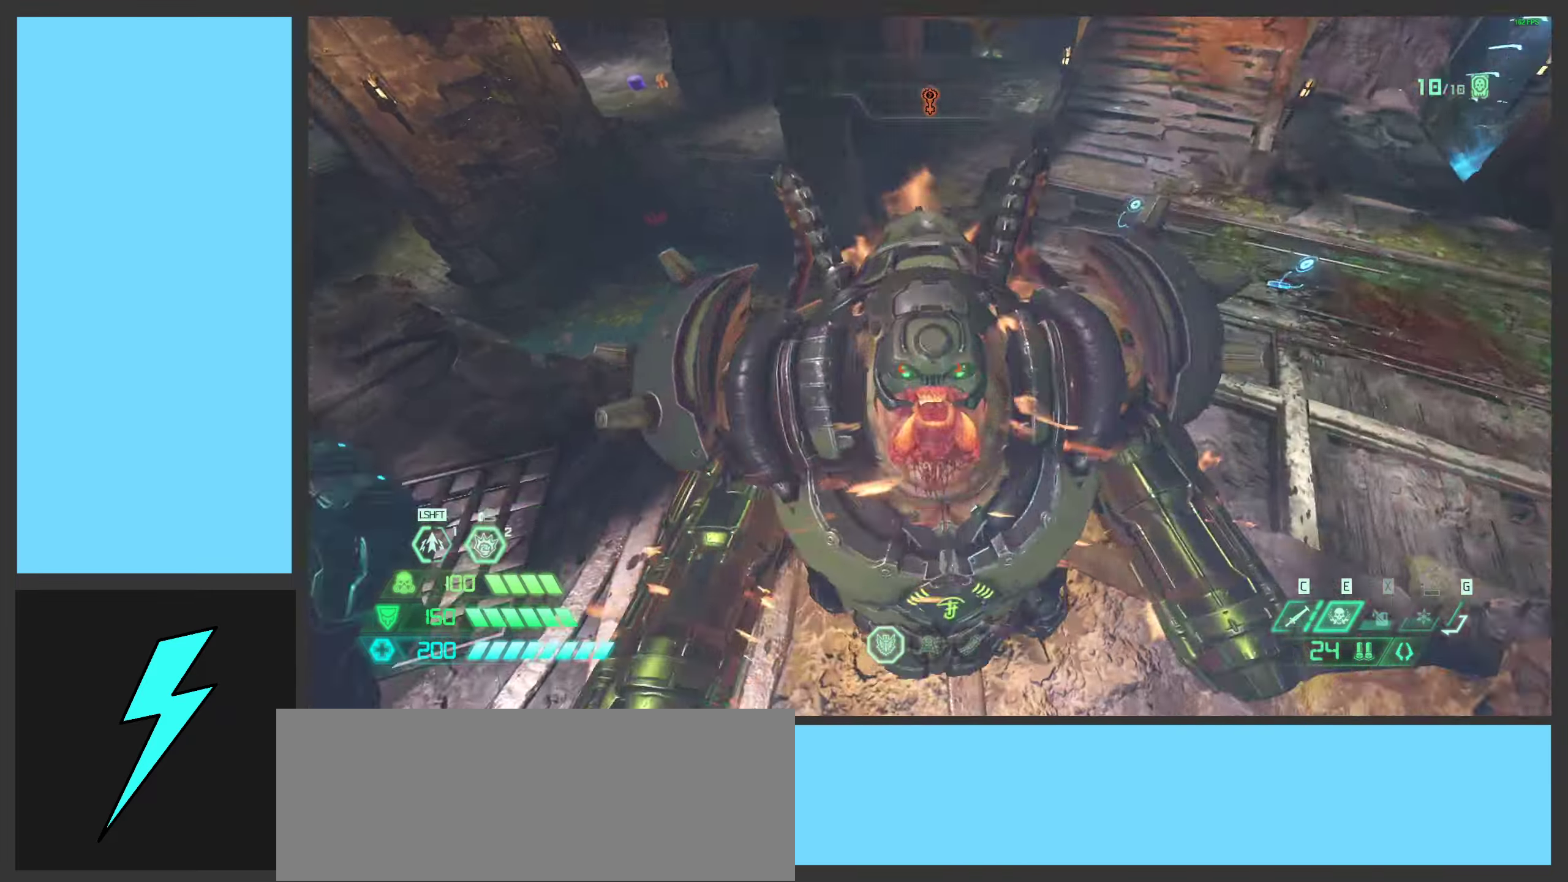
{"keys": ["a", "s"], "mouse": ["left"], "events": [[16, "s", "down"], [100, "mouse_mb4", "up"], [116, "a", "down"], [466, "mouse_left", "down"]]}
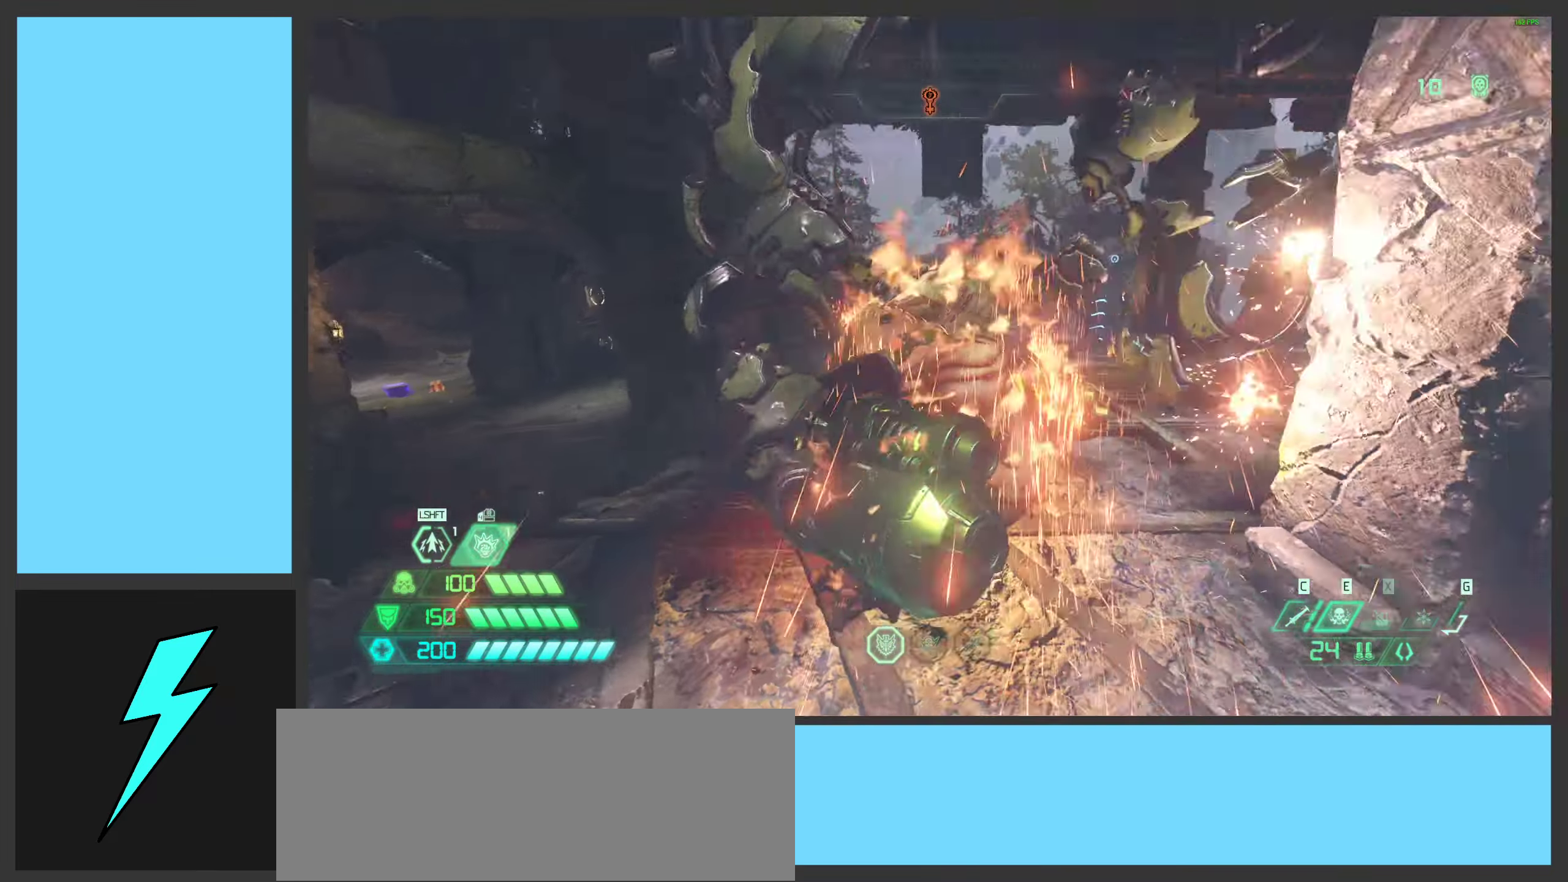
{"keys": ["a", "w"], "mouse": [], "events": [[83, "s", "up"], [166, "mouse_left", "up"], [350, "w", "down"]]}
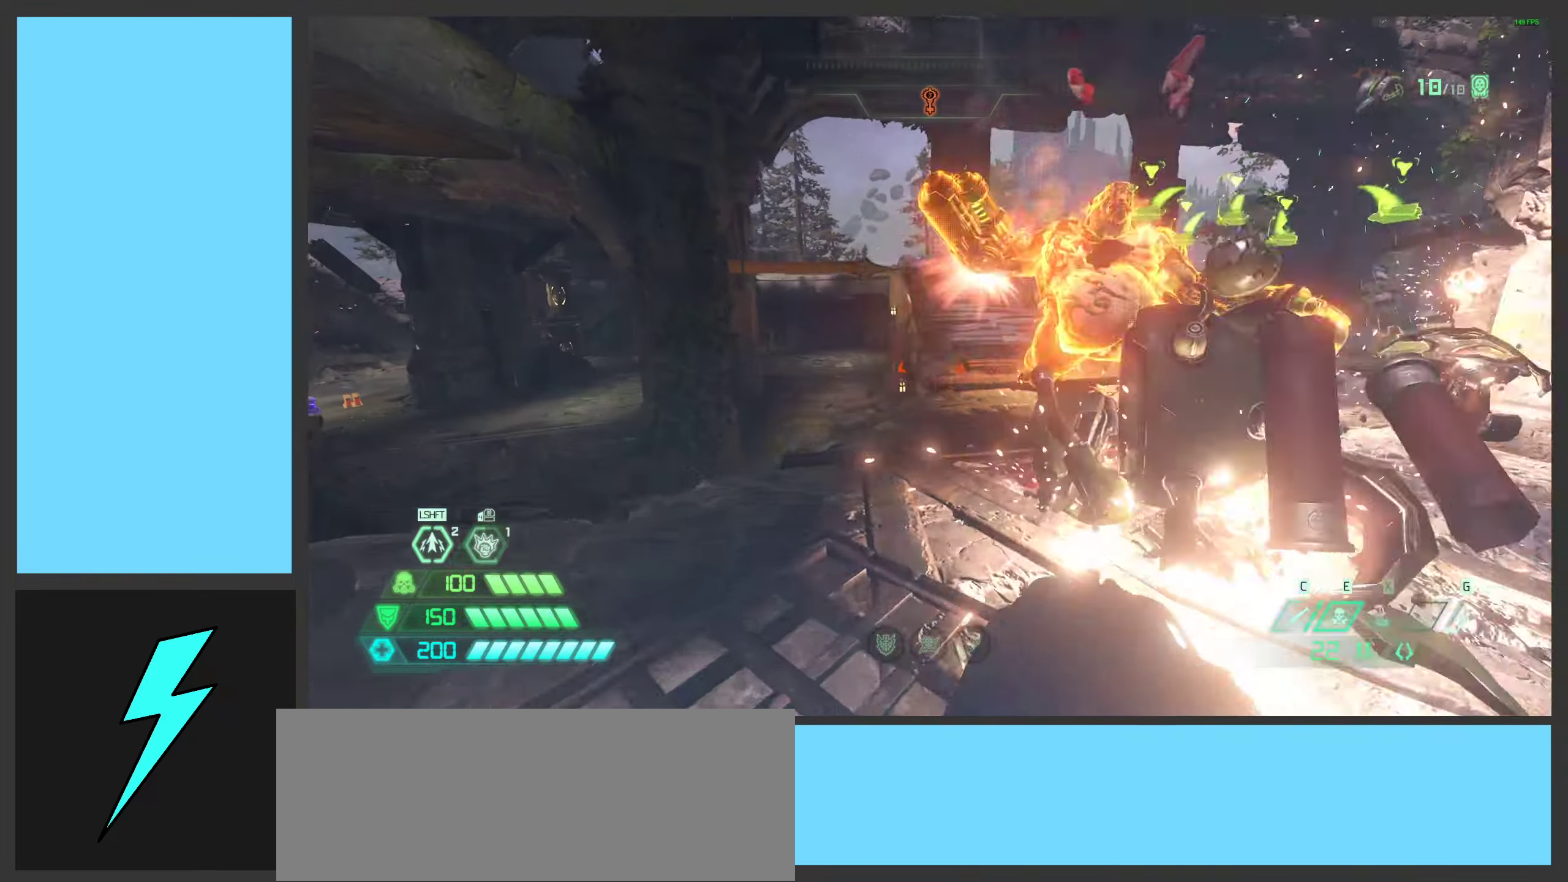
{"keys": [], "mouse": [], "events": [[166, "mouse_mb4", "down"], [200, "a", "up"], [200, "w", "up"], [383, "mouse_mb4", "up"]]}
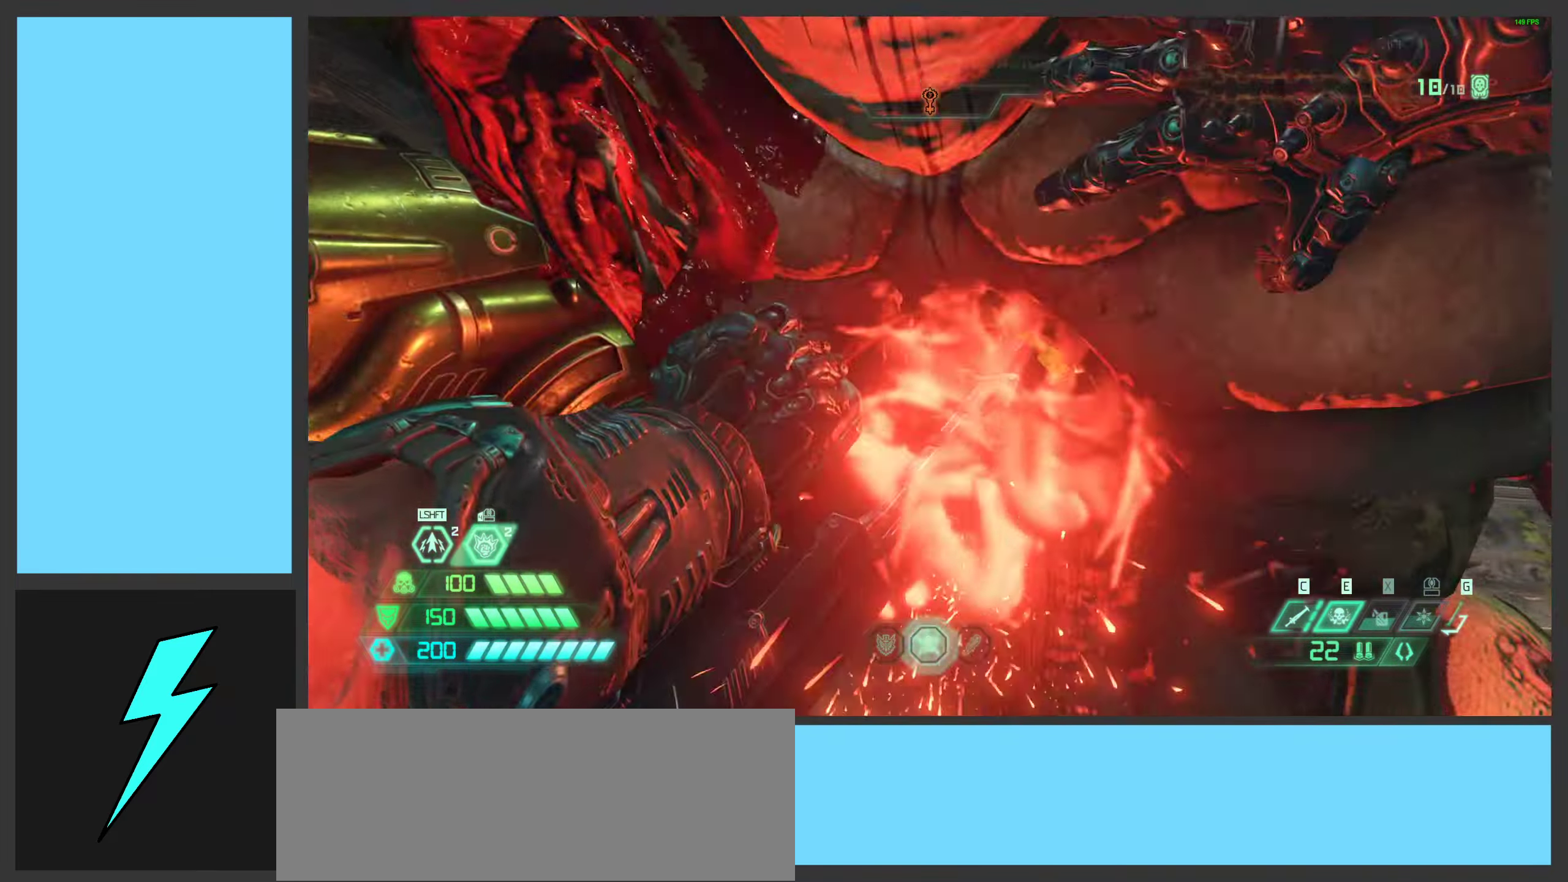
{"keys": [], "mouse": [], "events": []}
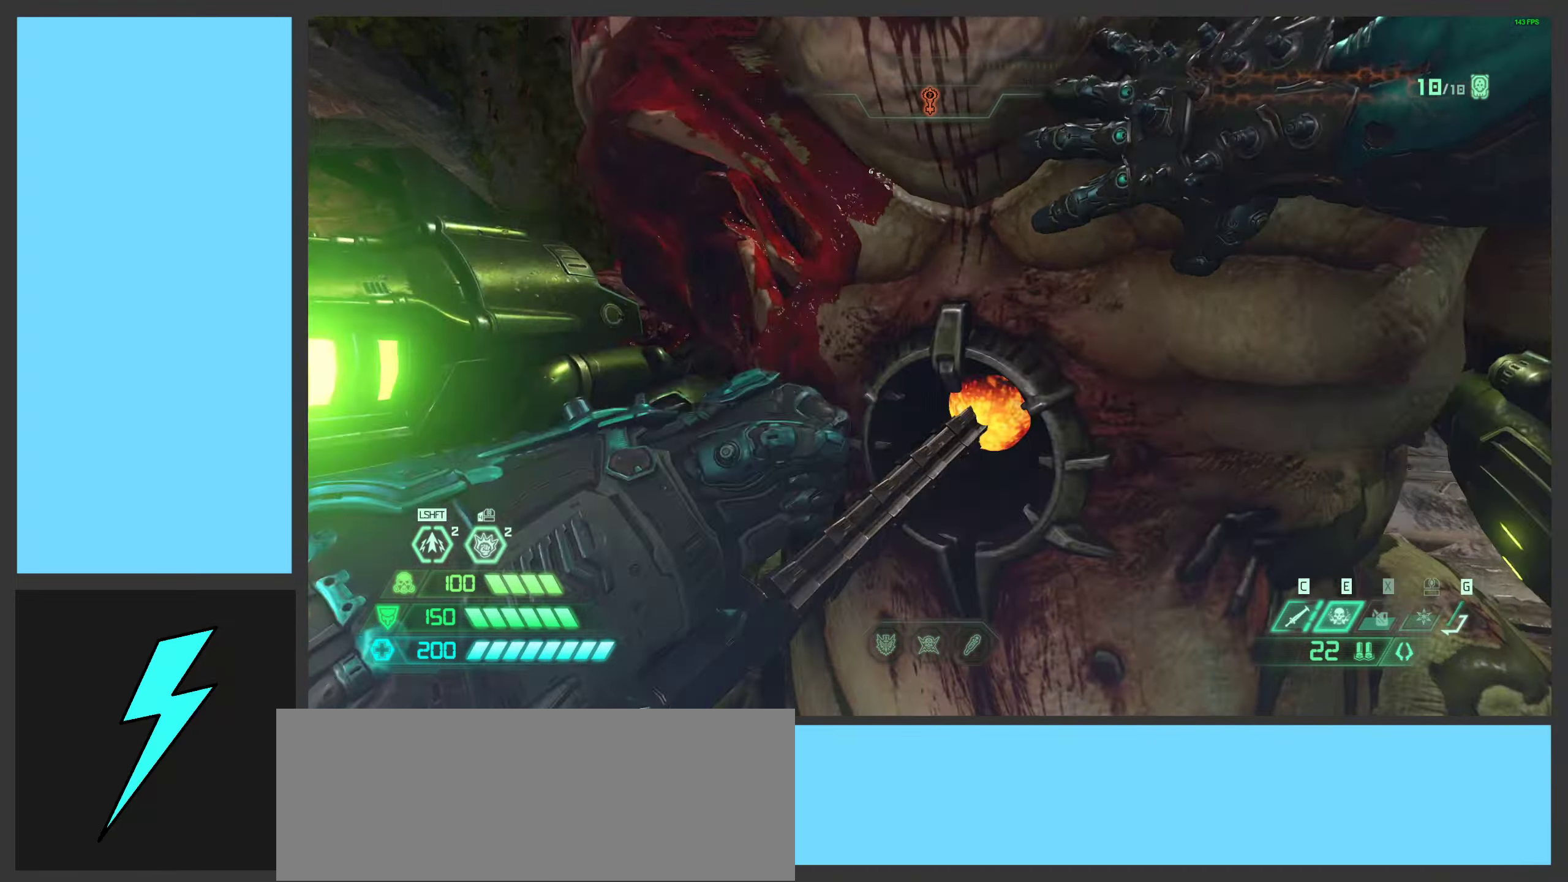
{"keys": [], "mouse": [], "events": []}
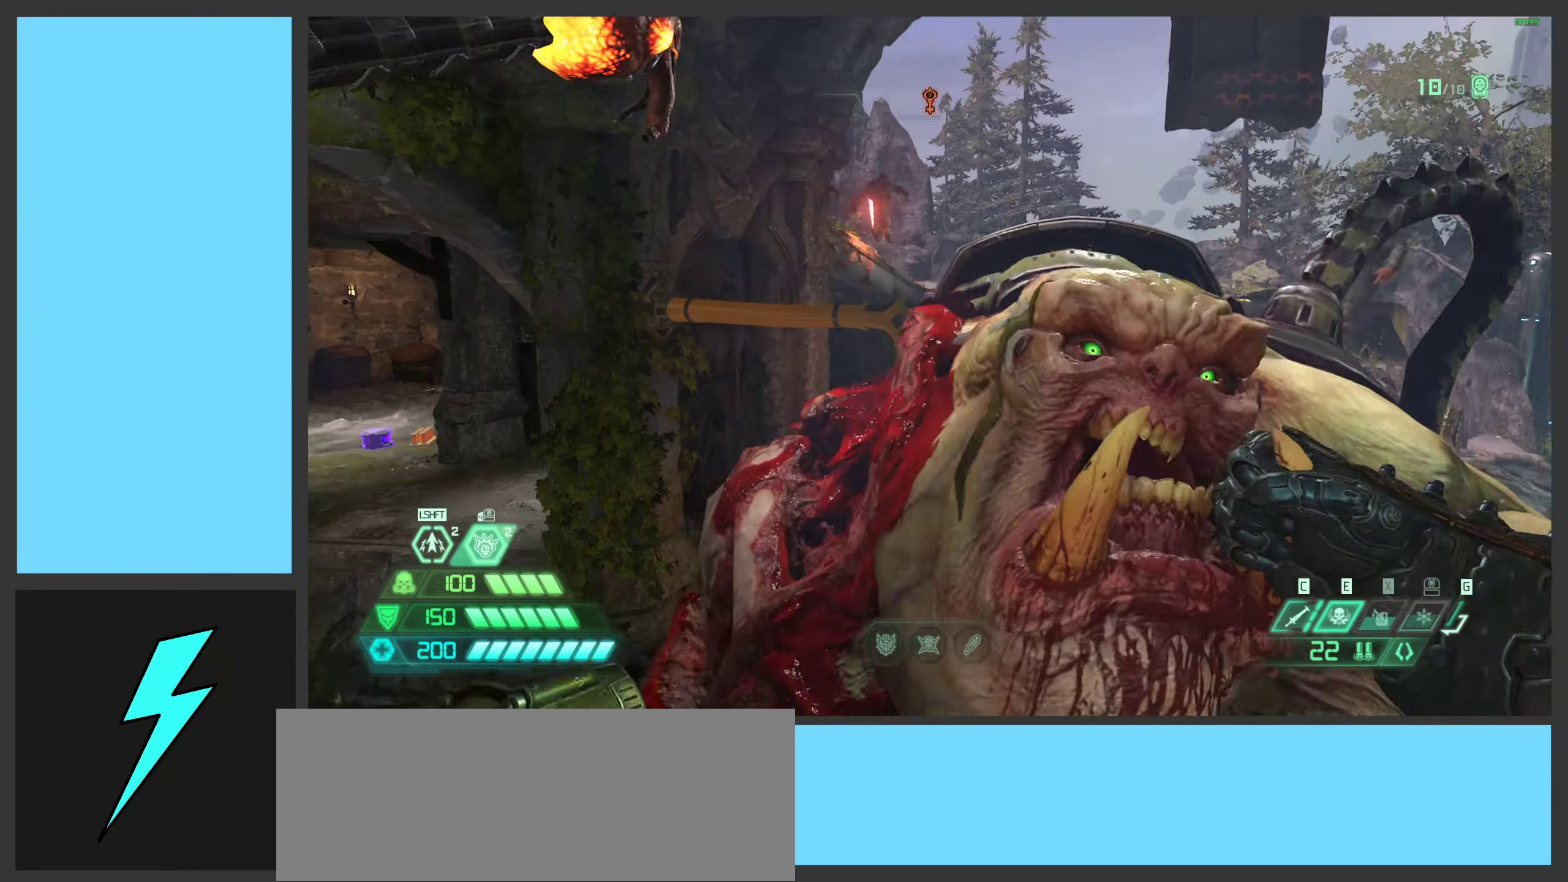
{"keys": [], "mouse": [], "events": []}
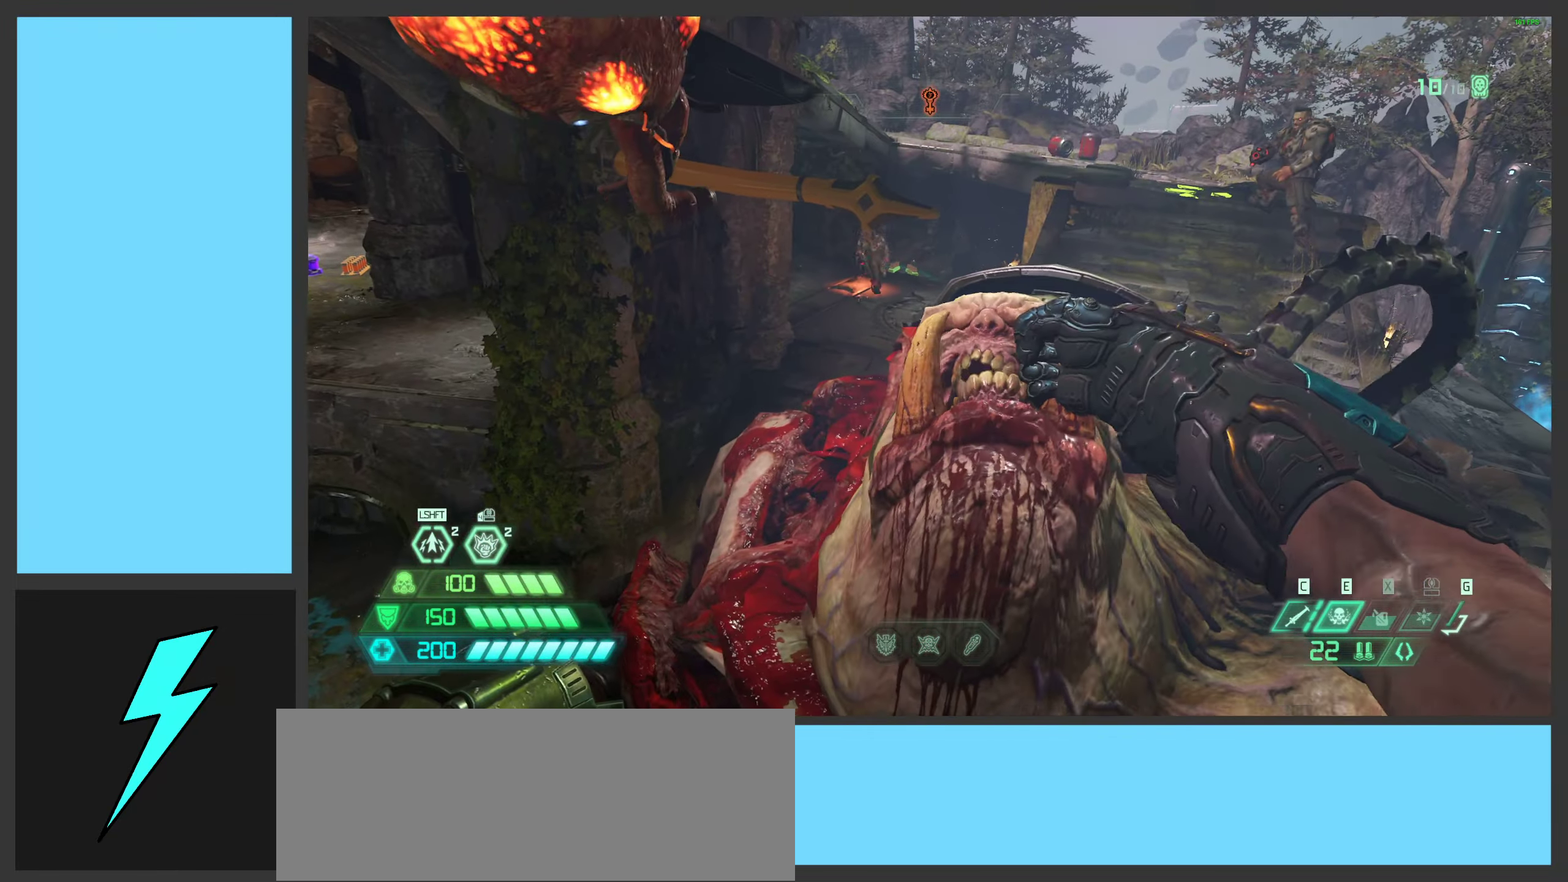
{"keys": [], "mouse": [], "events": []}
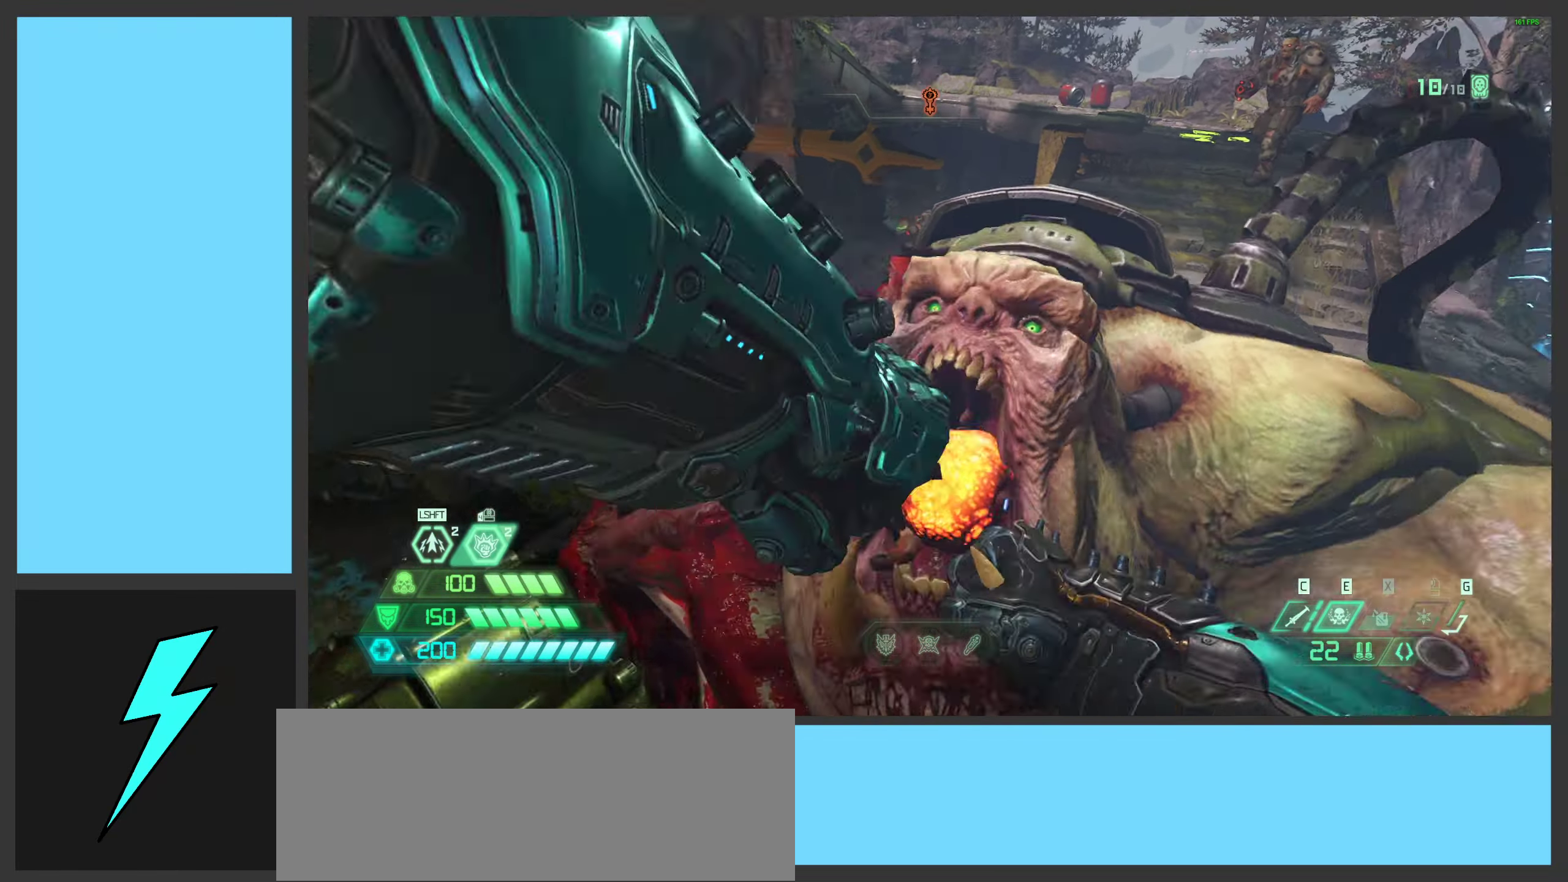
{"keys": ["w"], "mouse": [], "events": [[400, "w", "down"]]}
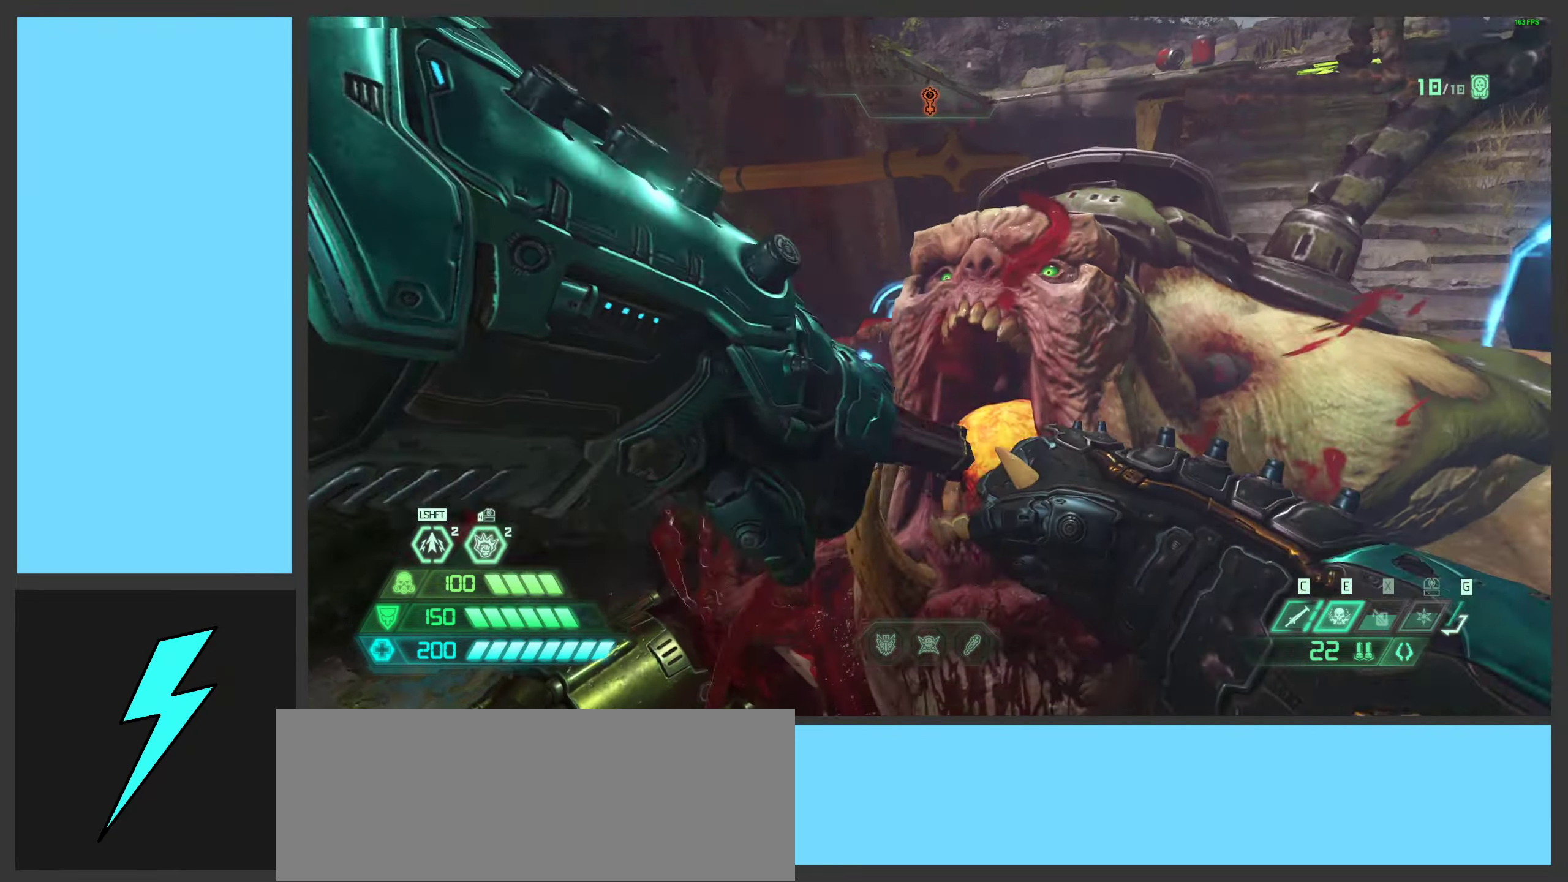
{"keys": ["w"], "mouse": [], "events": []}
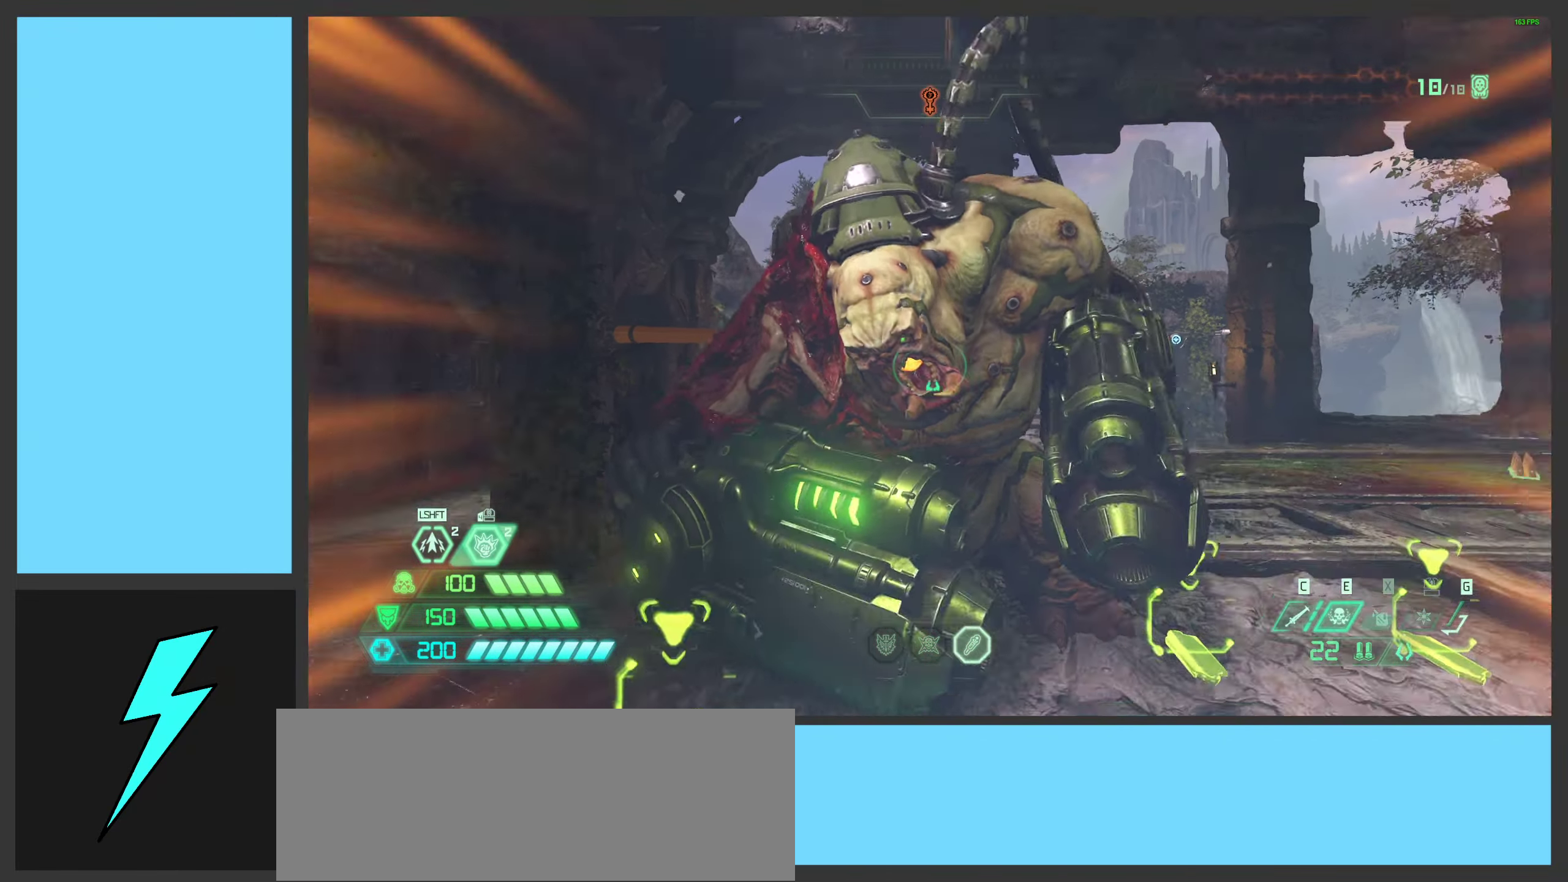
{"keys": ["w"], "mouse": [], "events": [[83, "space", "down"], [317, "space", "up"]]}
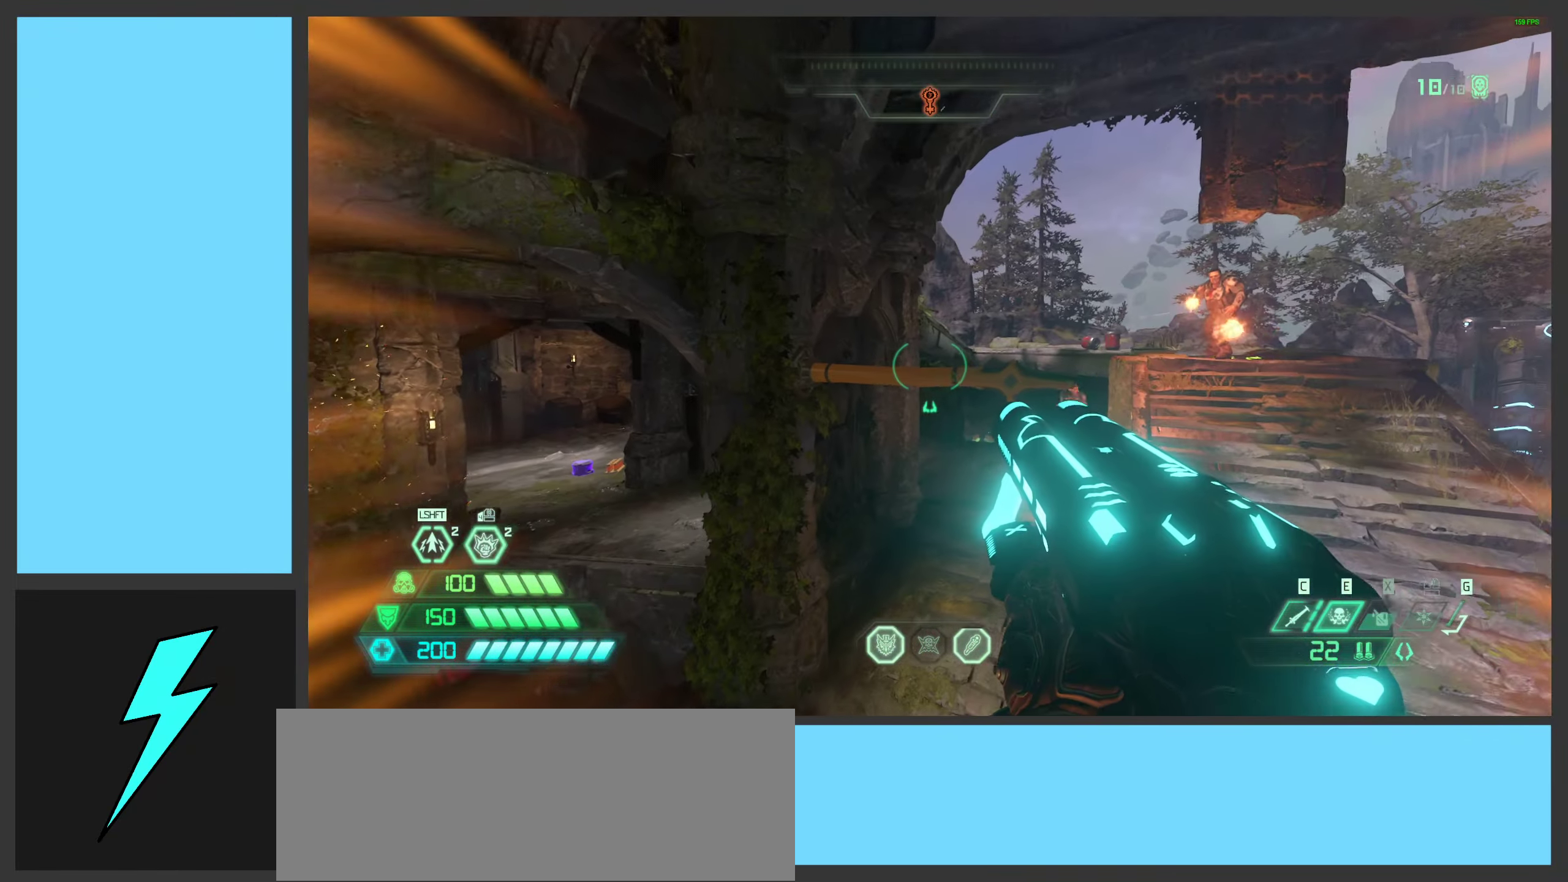
{"keys": ["w"], "mouse": [], "events": [[217, "space", "down"], [367, "space", "up"]]}
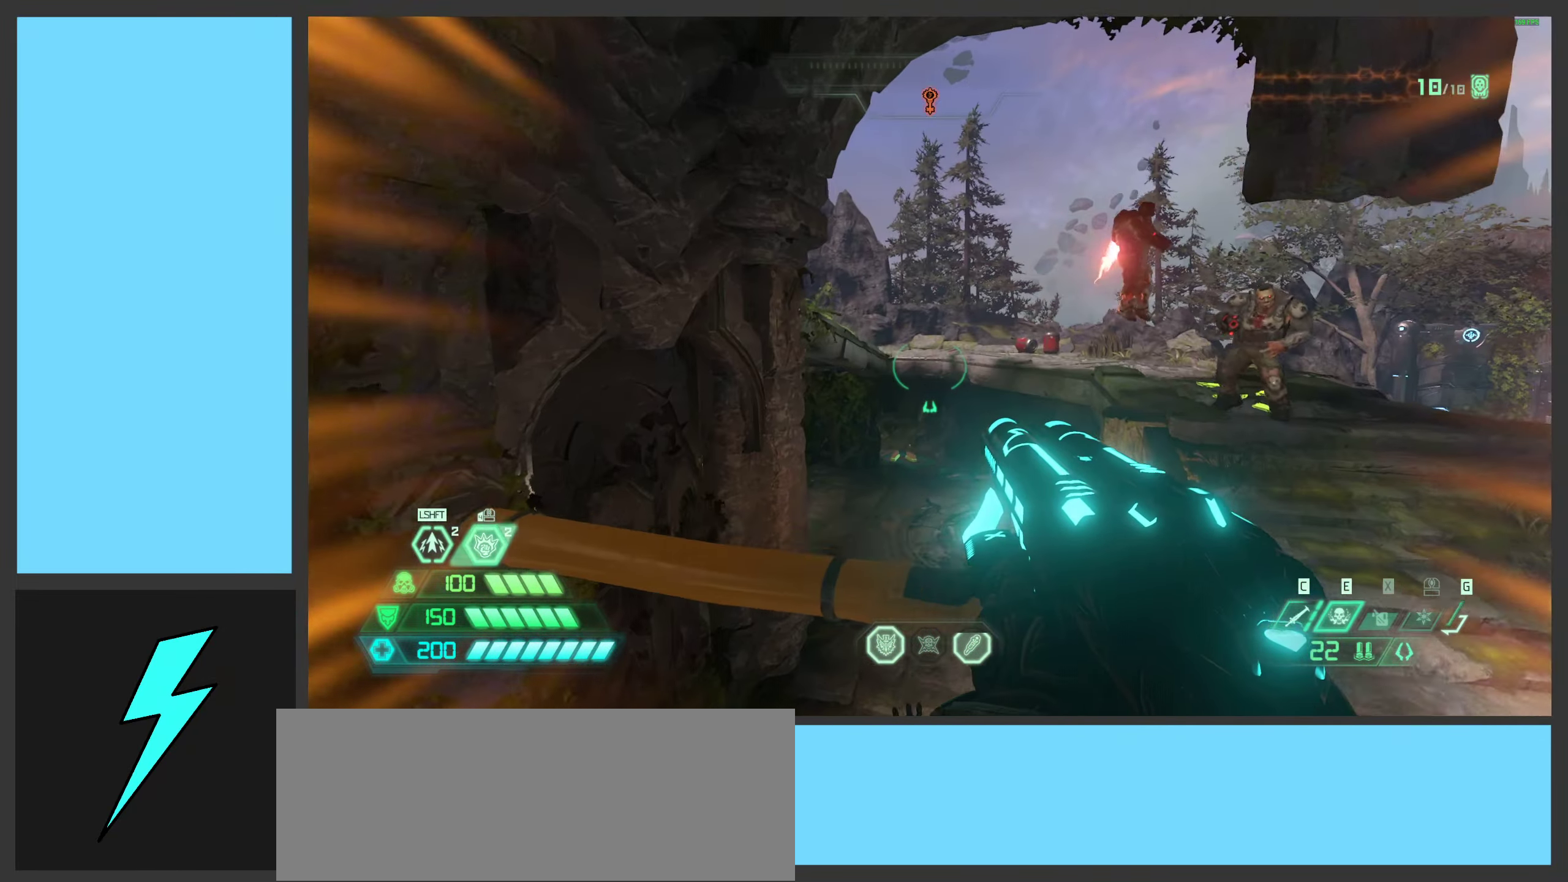
{"keys": ["w"], "mouse": [], "events": []}
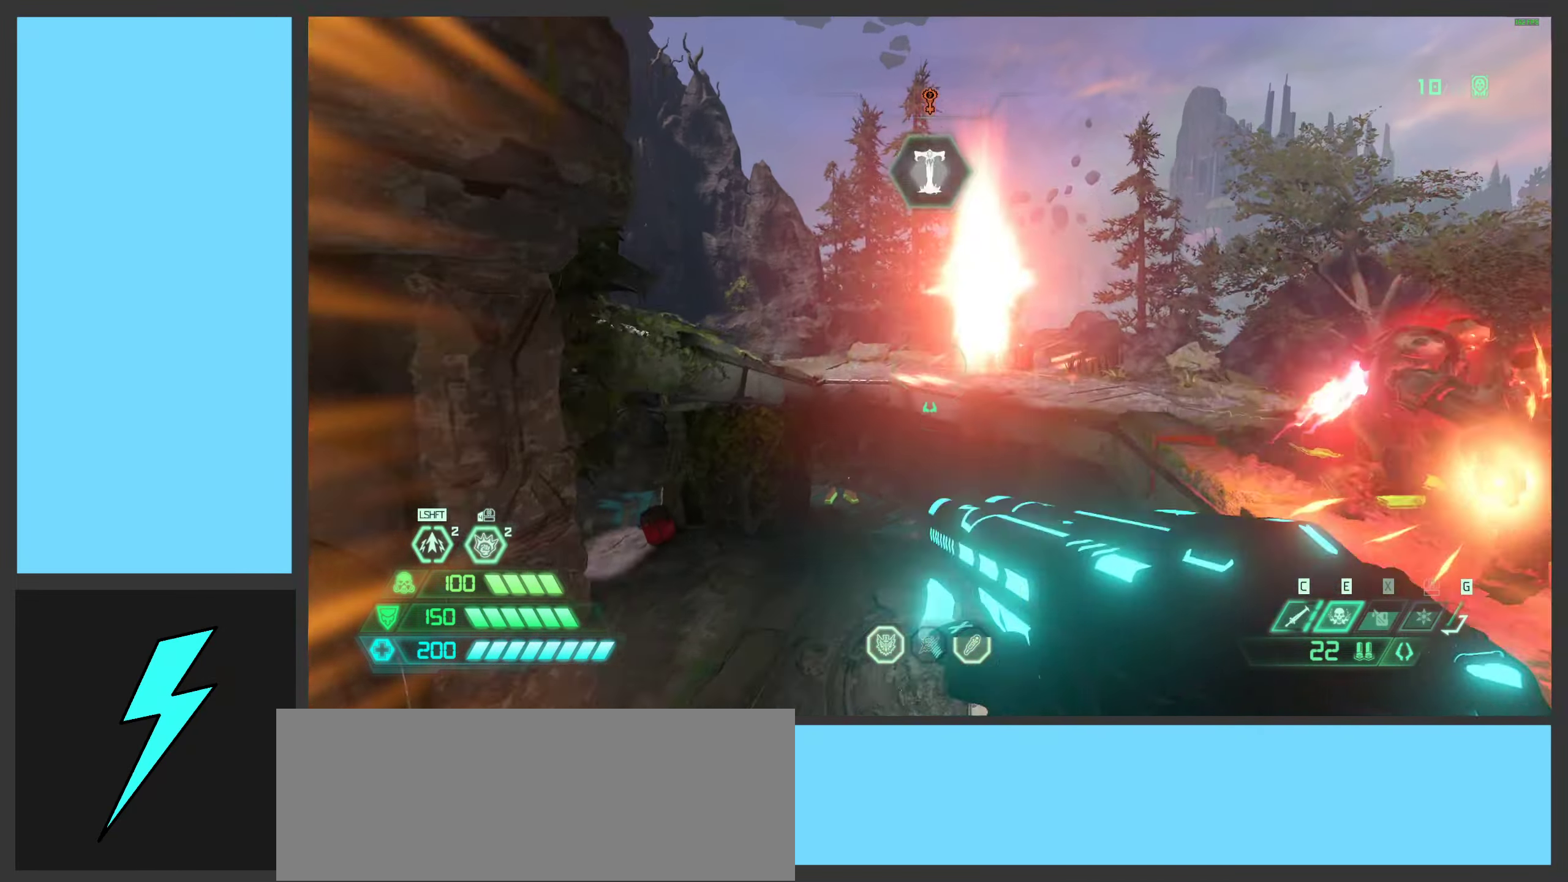
{"keys": ["a", "w"], "mouse": [], "events": [[483, "a", "down"]]}
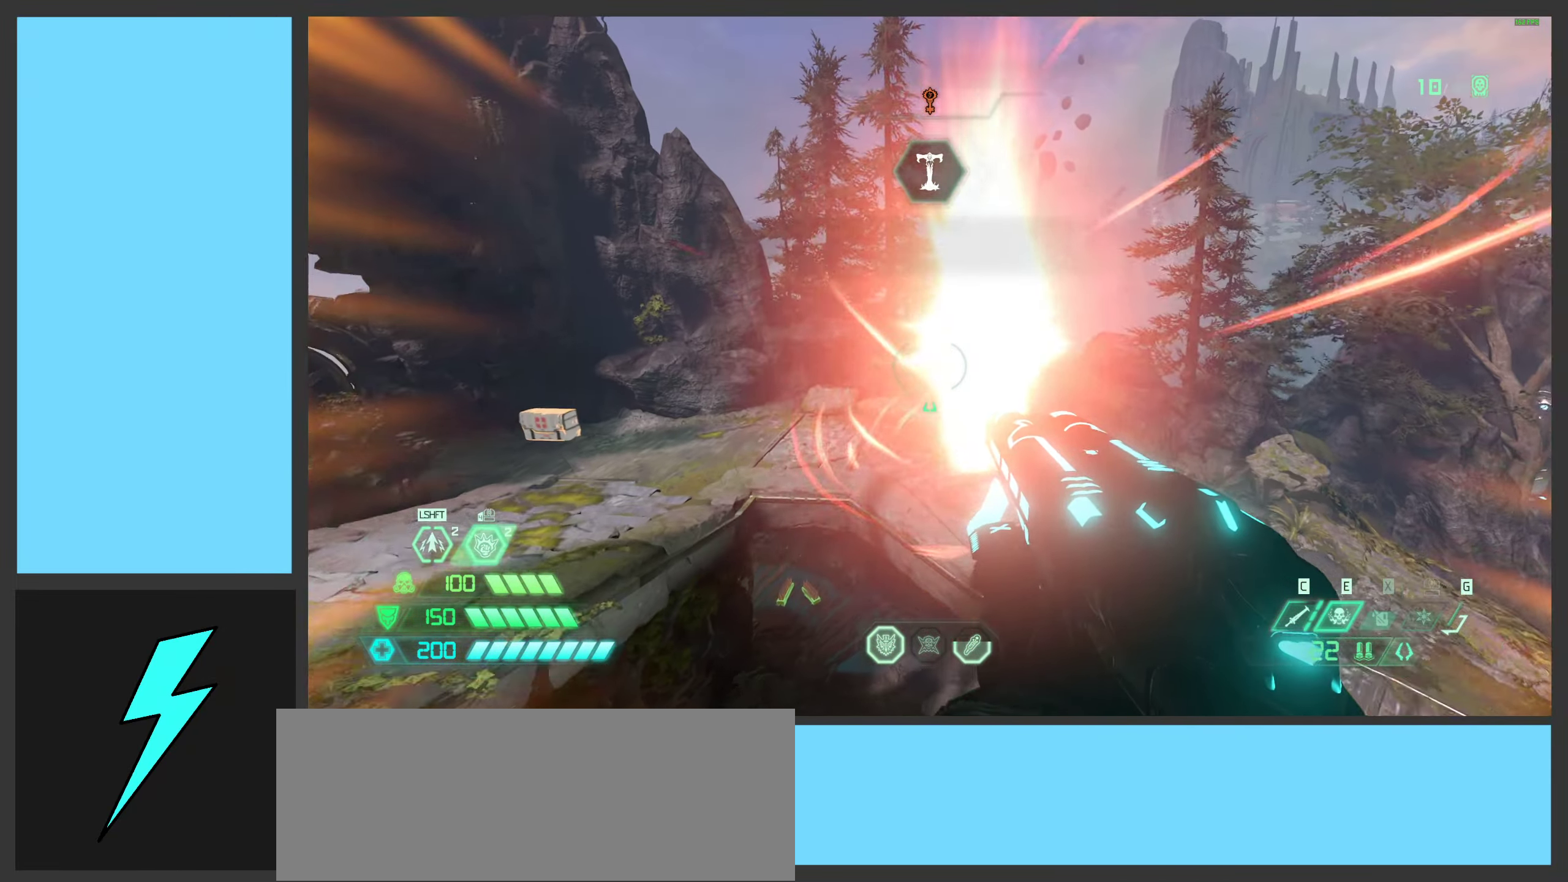
{"keys": ["a"], "mouse": [], "events": [[33, "space", "down"], [183, "w", "up"], [200, "space", "up"]]}
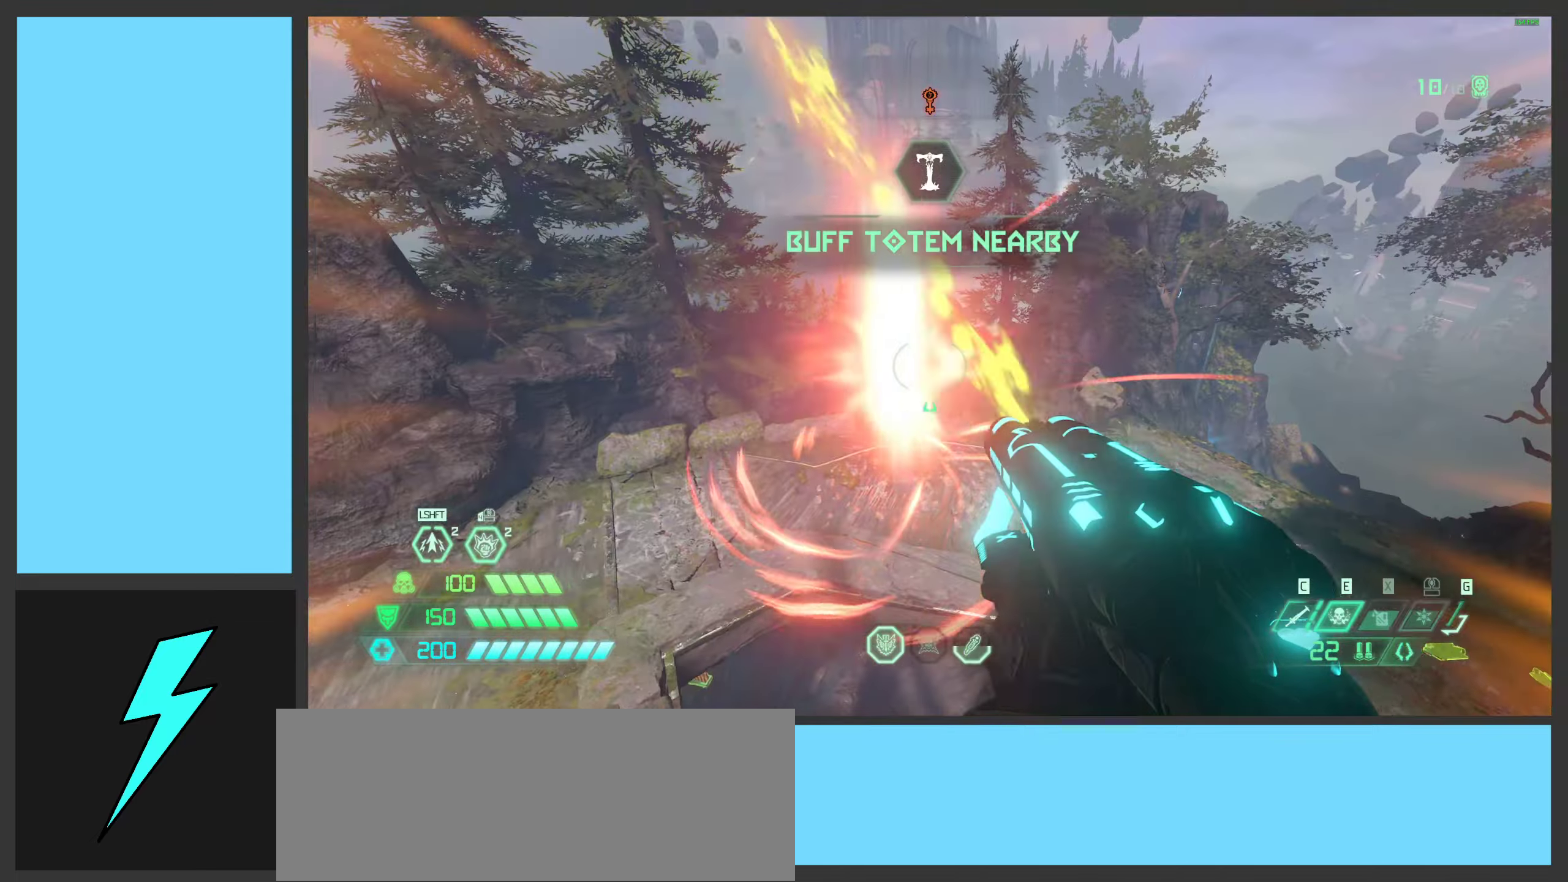
{"keys": ["a"], "mouse": [], "events": [[17, "s", "down"], [150, "mouse_mb5", "down"], [267, "mouse_mb5", "up"], [434, "s", "up"]]}